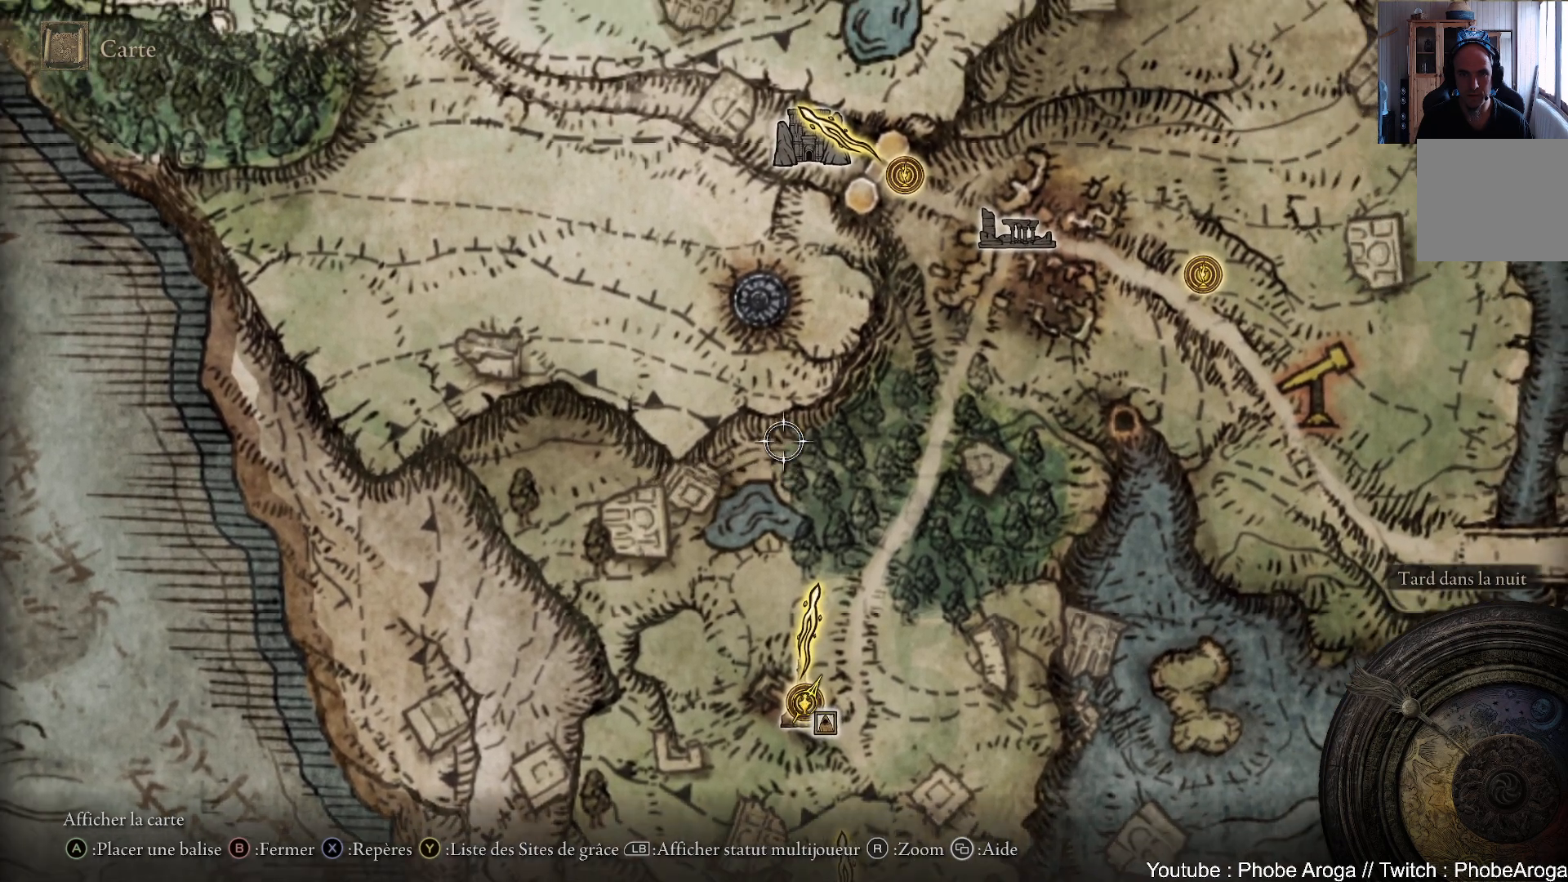
Gameplay with a controller (Xbox layout); each line is a JSON object with the inputs held at the frame after it. "events" lists button and stick changes between this image and that frame as [ms after this image, input, new state], when the widget could be followed in between. Not read: L3.
{"buttons": [], "left_stick": "up-right", "right_stick": "center", "events": [[133, "left_stick", "up-right"]]}
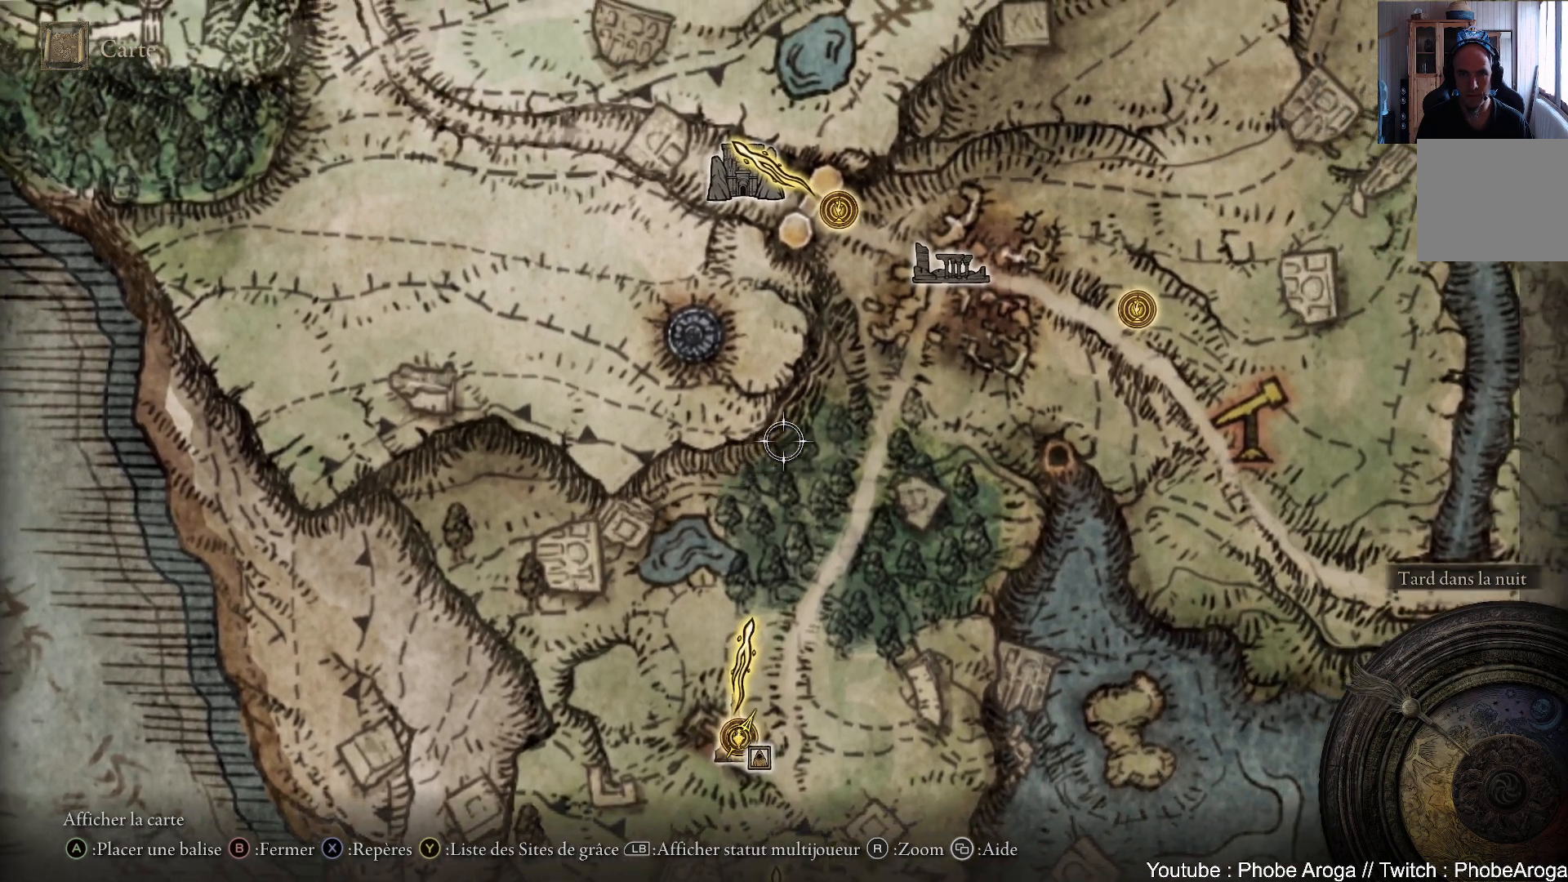
{"buttons": [], "left_stick": "right", "right_stick": "center", "events": [[433, "left_stick", "right"]]}
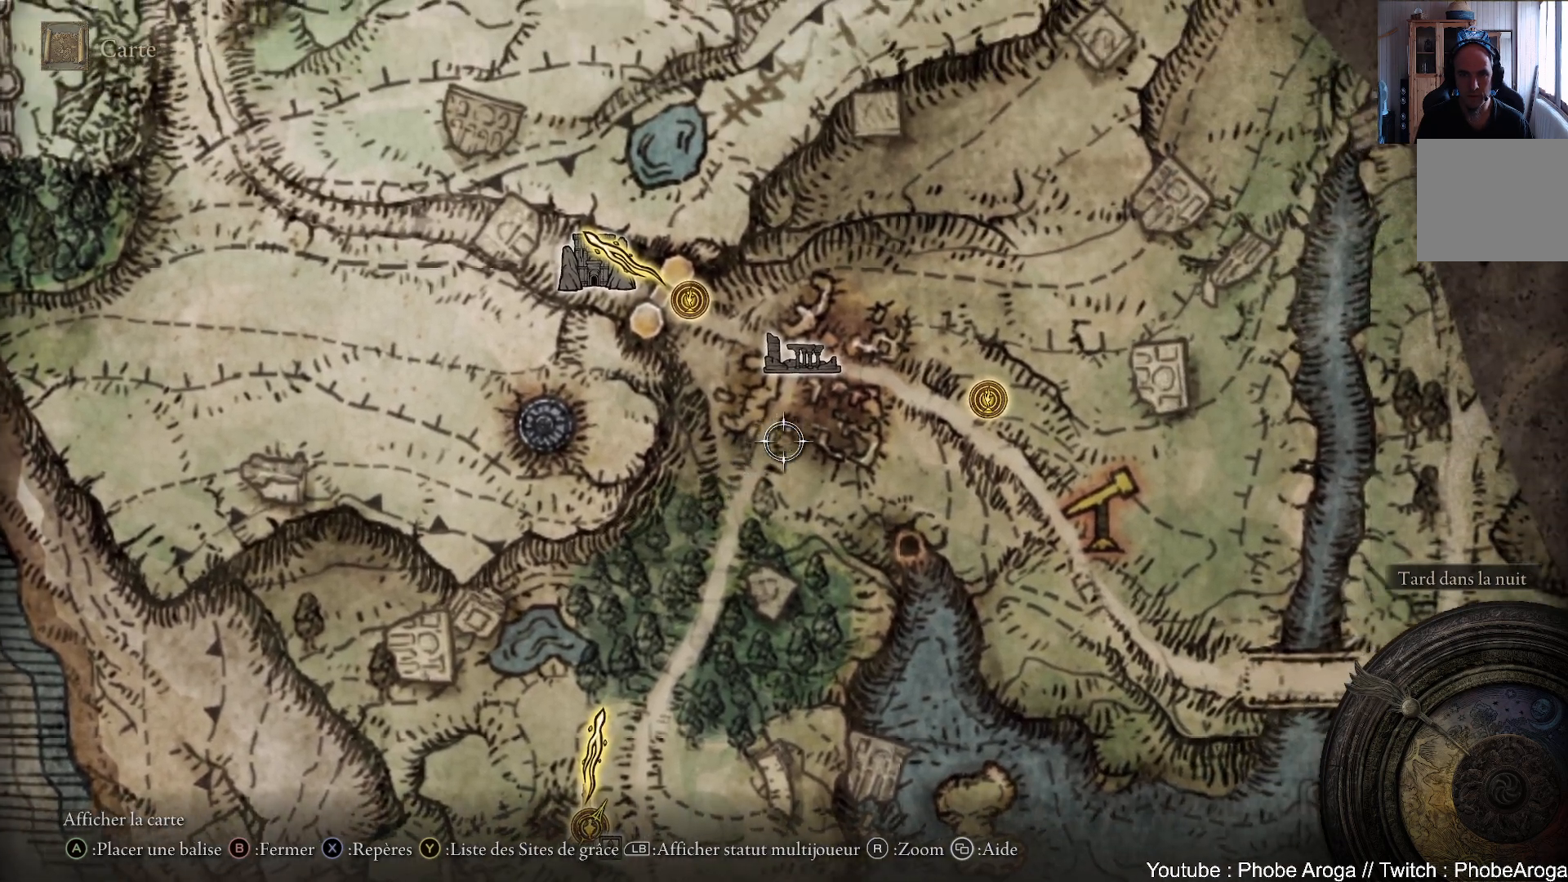
{"buttons": [], "left_stick": "down", "right_stick": "center", "events": [[167, "left_stick", "down-right"], [367, "left_stick", "down"]]}
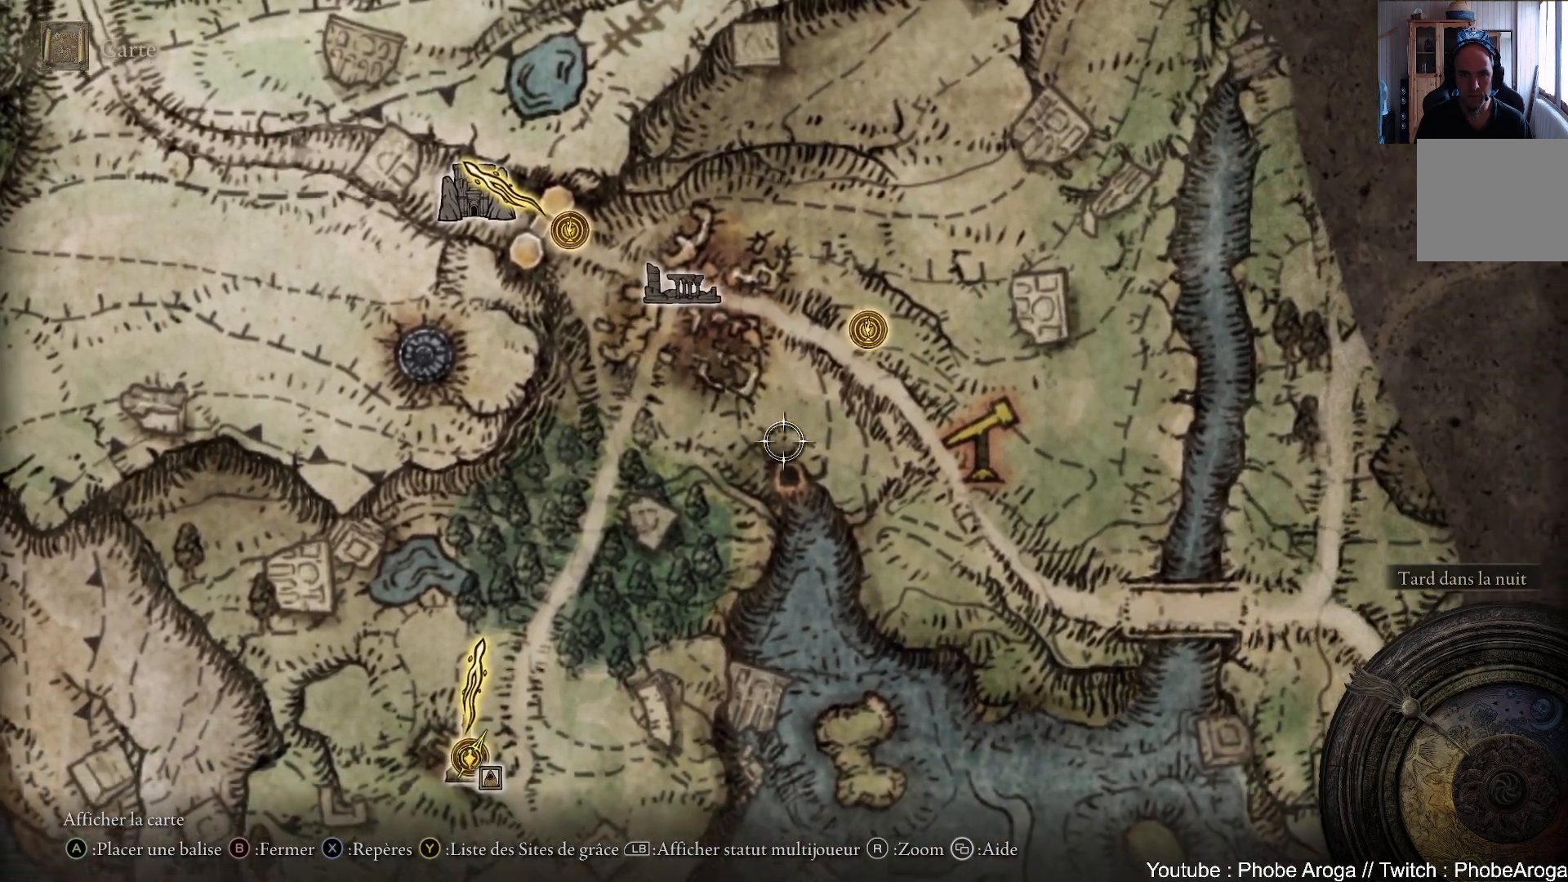
{"buttons": [], "left_stick": "down-right", "right_stick": "center", "events": [[50, "left_stick", "center"], [383, "left_stick", "down-right"]]}
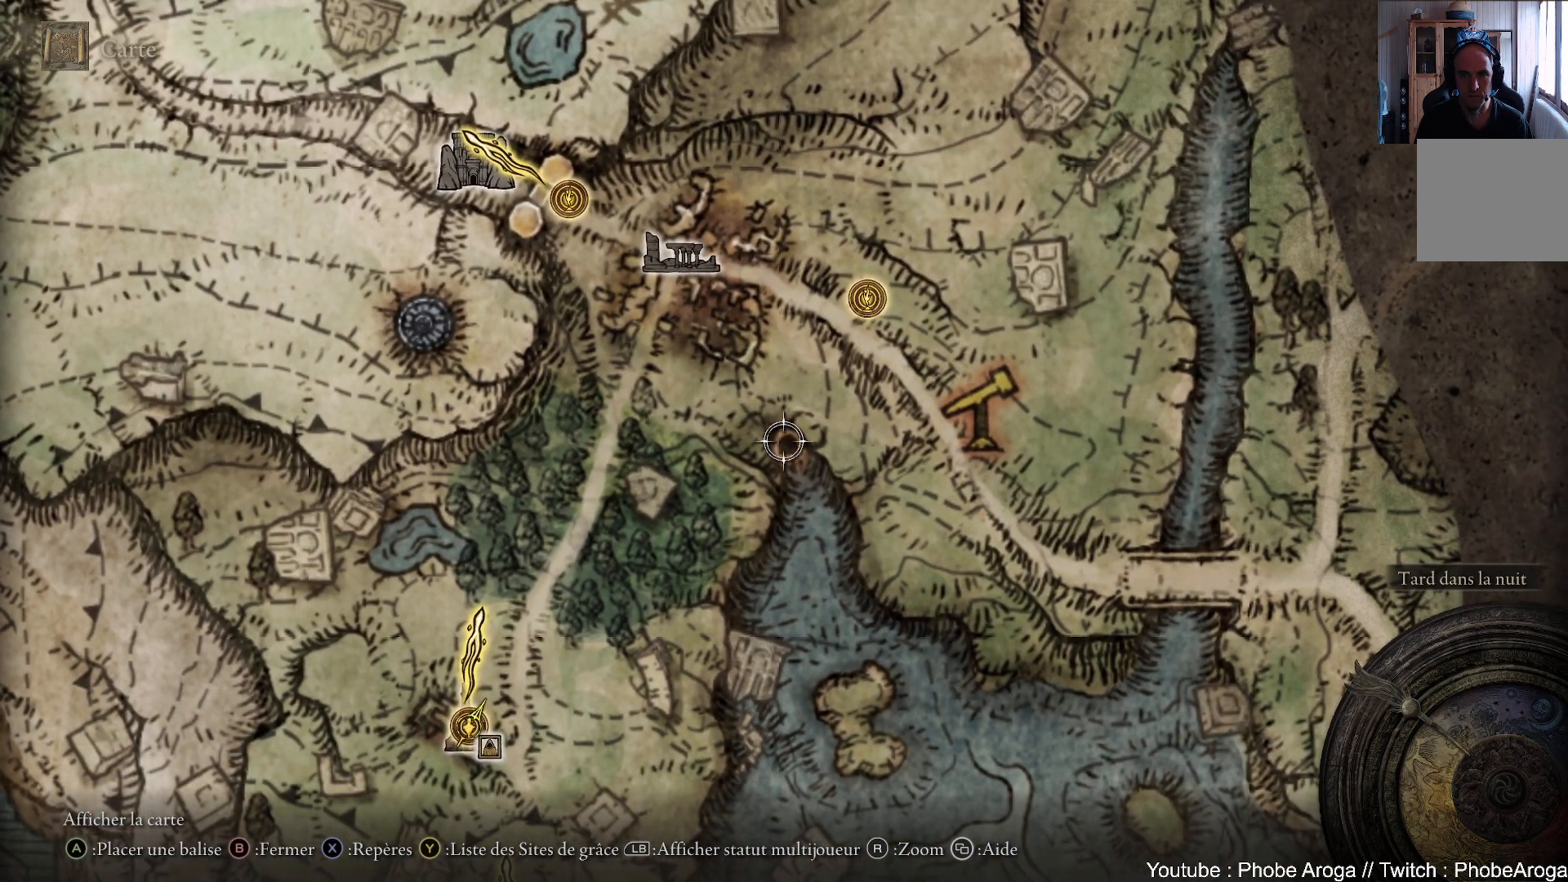
{"buttons": [], "left_stick": "down-right", "right_stick": "center", "events": []}
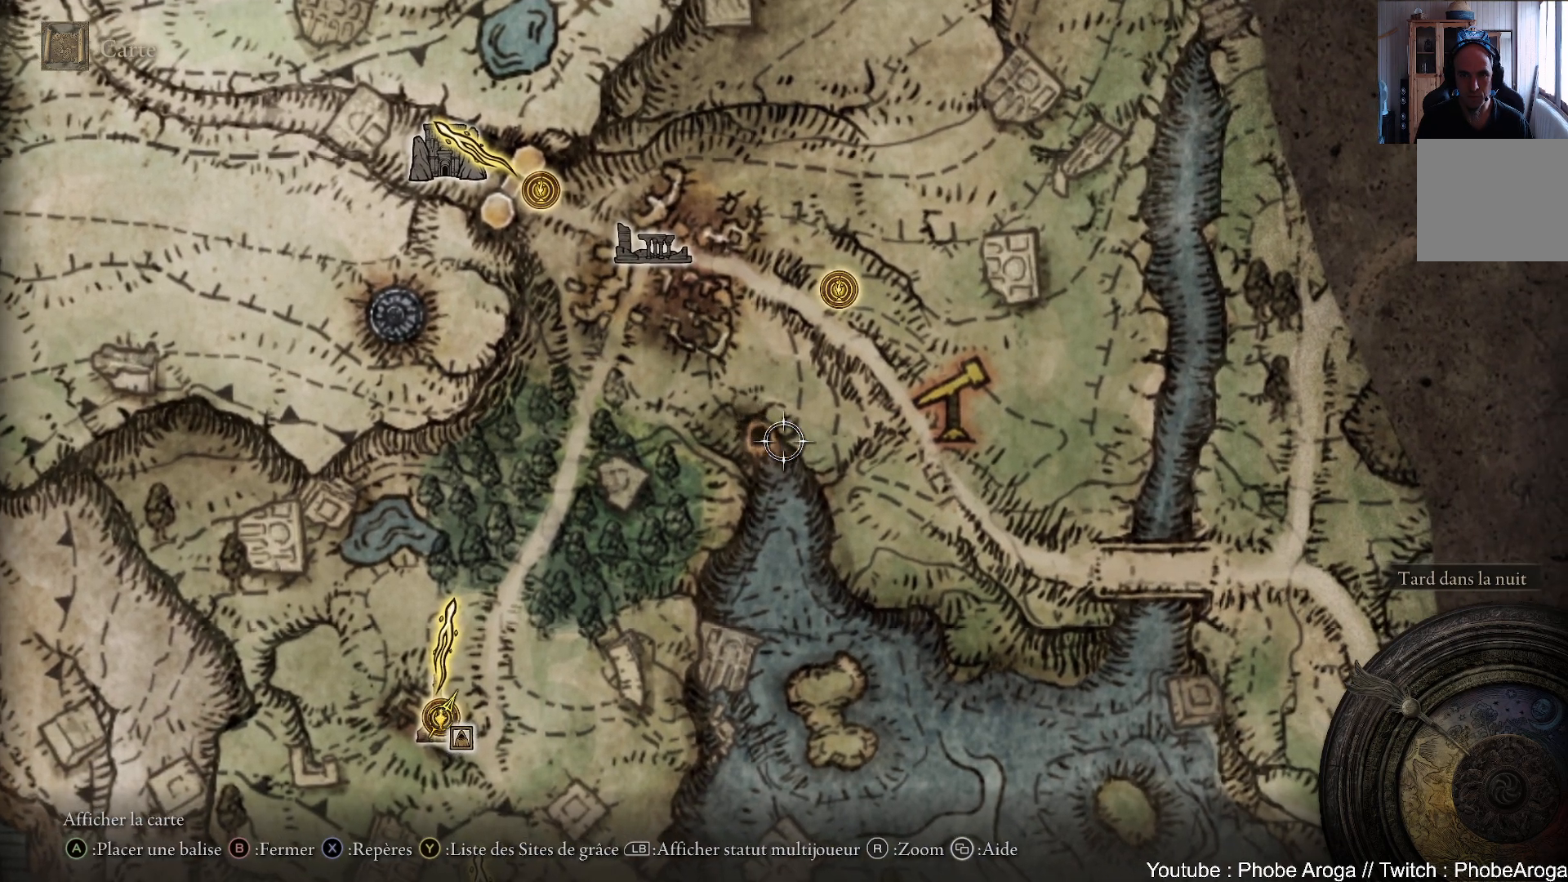
{"buttons": [], "left_stick": "right", "right_stick": "center", "events": [[183, "left_stick", "right"]]}
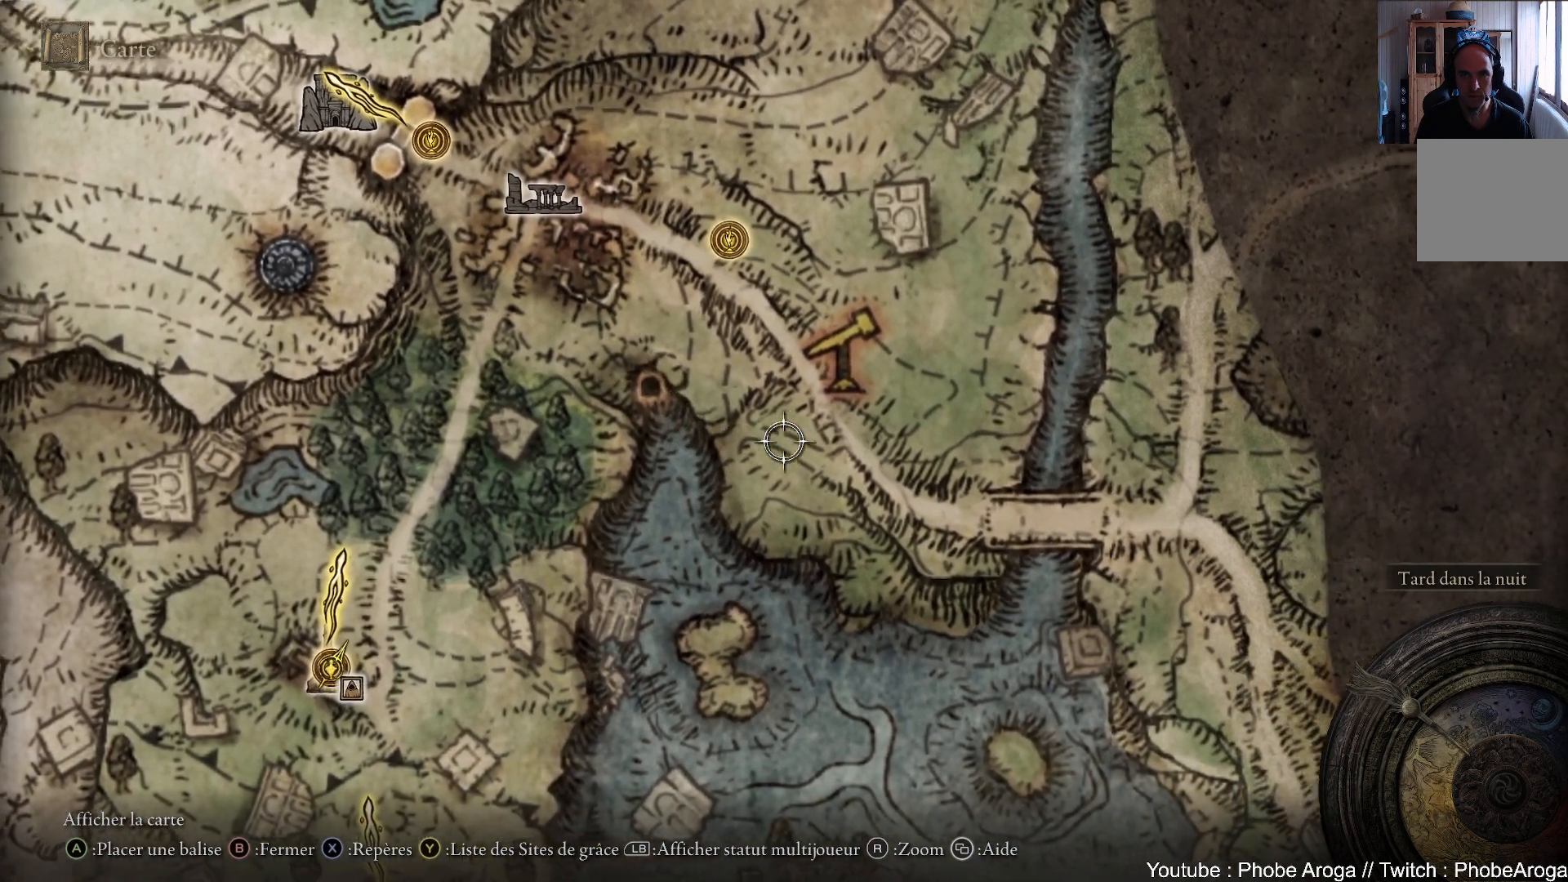
{"buttons": [], "left_stick": "down", "right_stick": "center", "events": [[350, "left_stick", "down"]]}
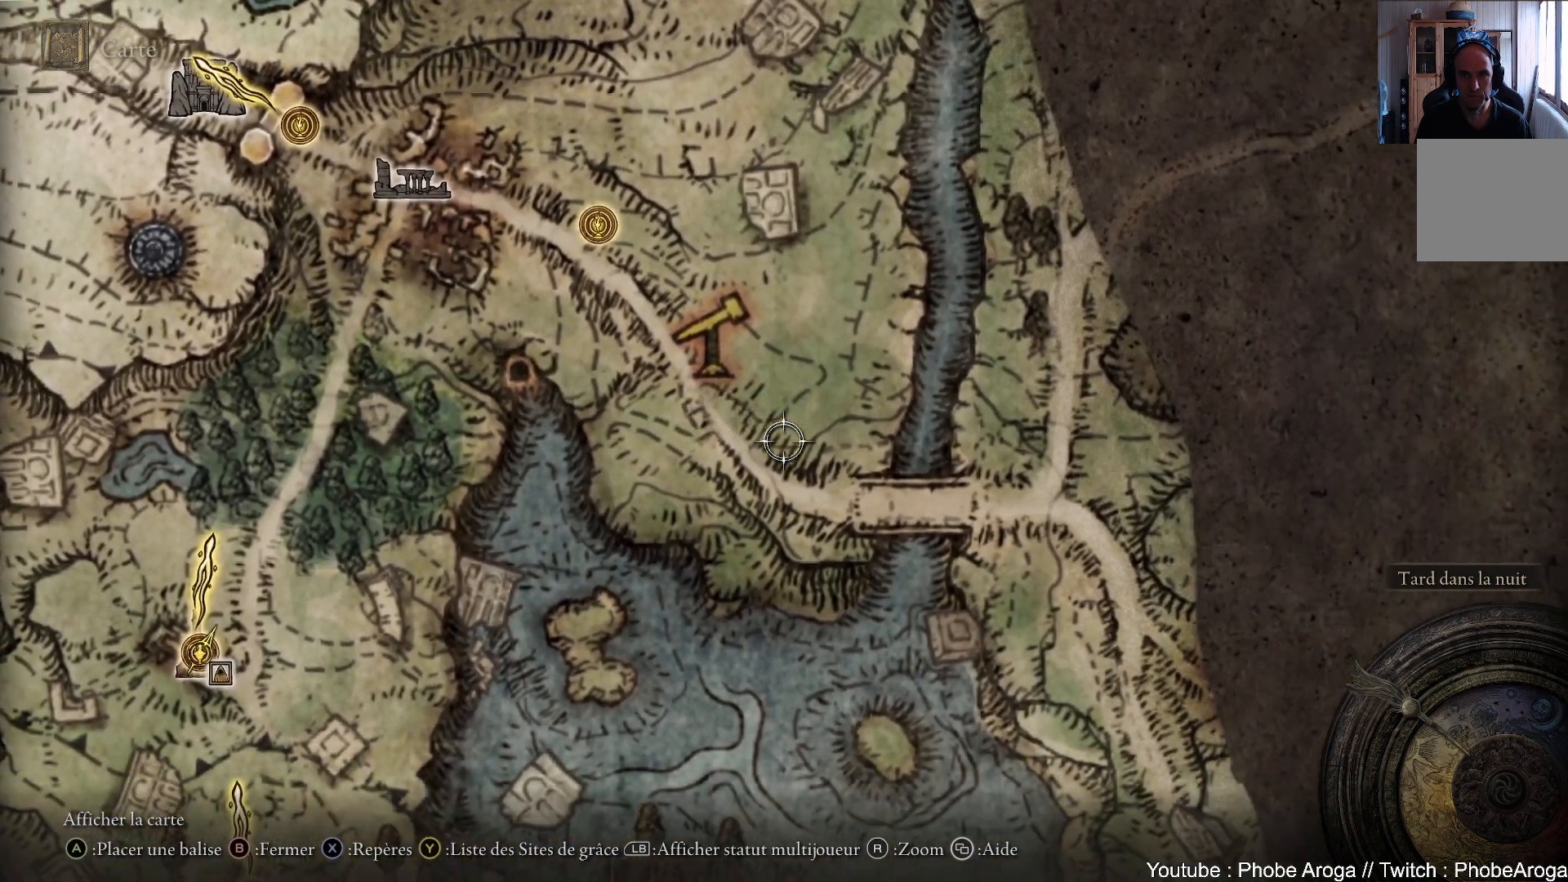
{"buttons": ["B"], "left_stick": "down-left", "right_stick": "center", "events": [[250, "left_stick", "down-left"], [450, "B", "down"]]}
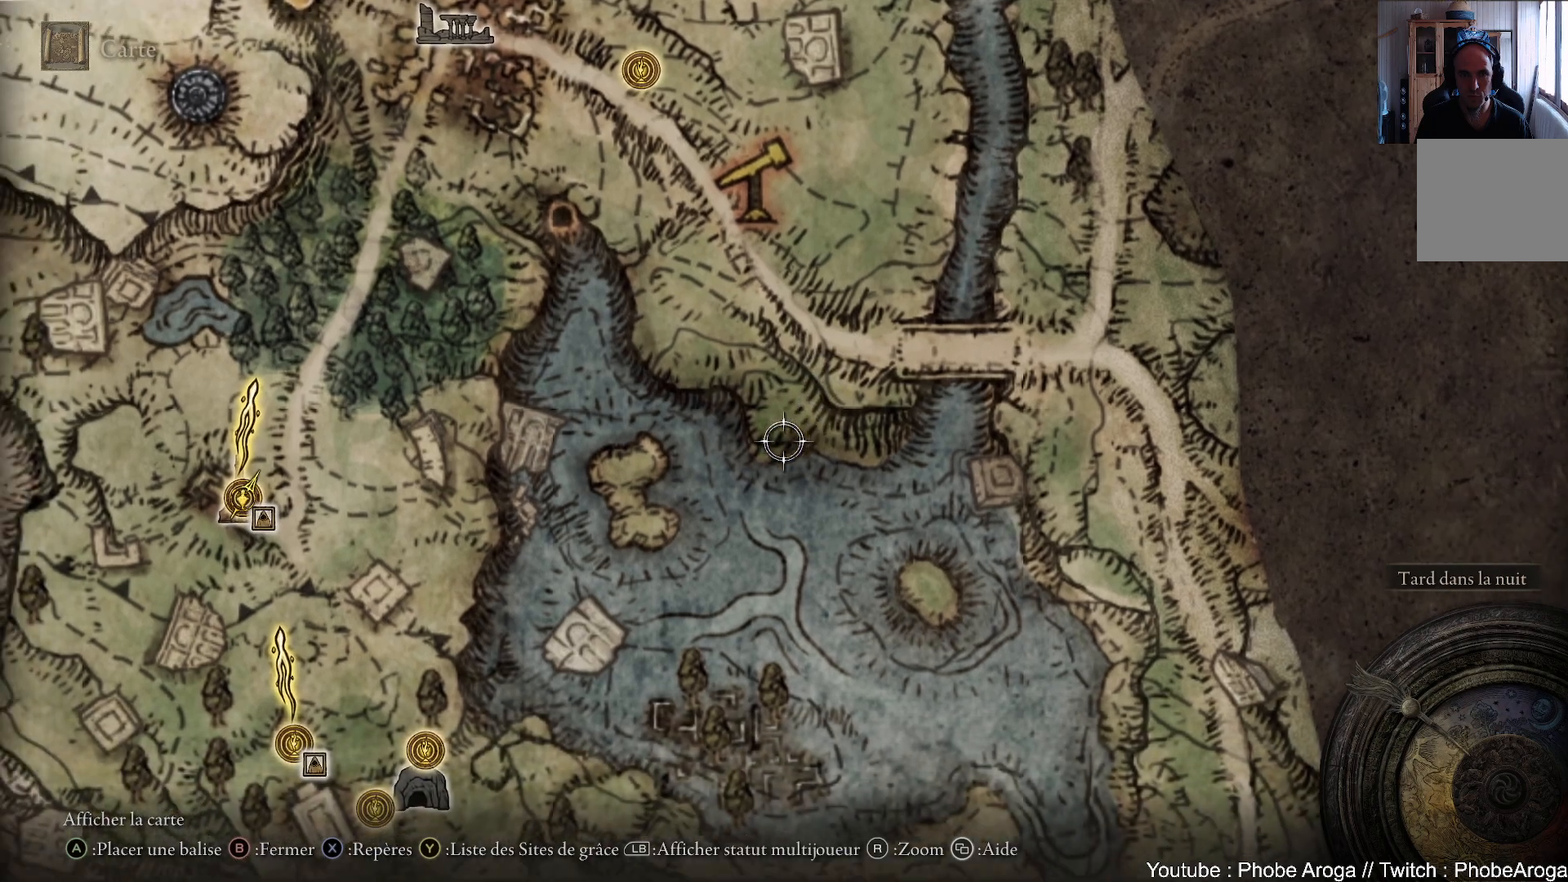
{"buttons": [], "left_stick": "up-right", "right_stick": "center", "events": [[50, "B", "up"], [67, "left_stick", "center"], [267, "left_stick", "up"], [467, "left_stick", "up-right"]]}
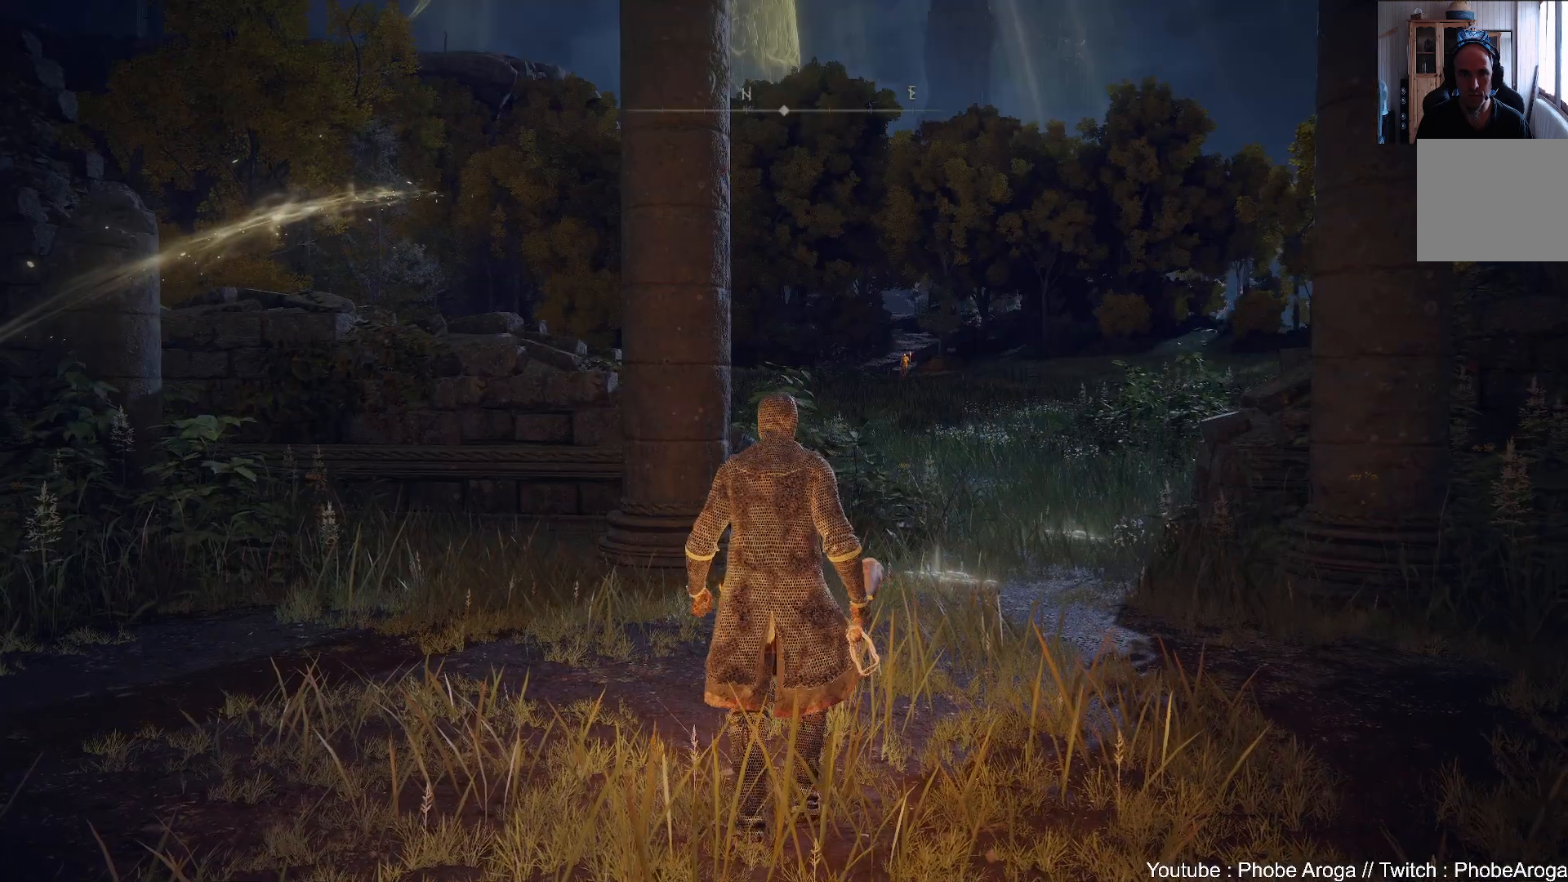
{"buttons": [], "left_stick": "down", "right_stick": "up-left", "events": [[100, "left_stick", "right"], [183, "right_stick", "left"], [333, "left_stick", "down"], [483, "right_stick", "up-left"]]}
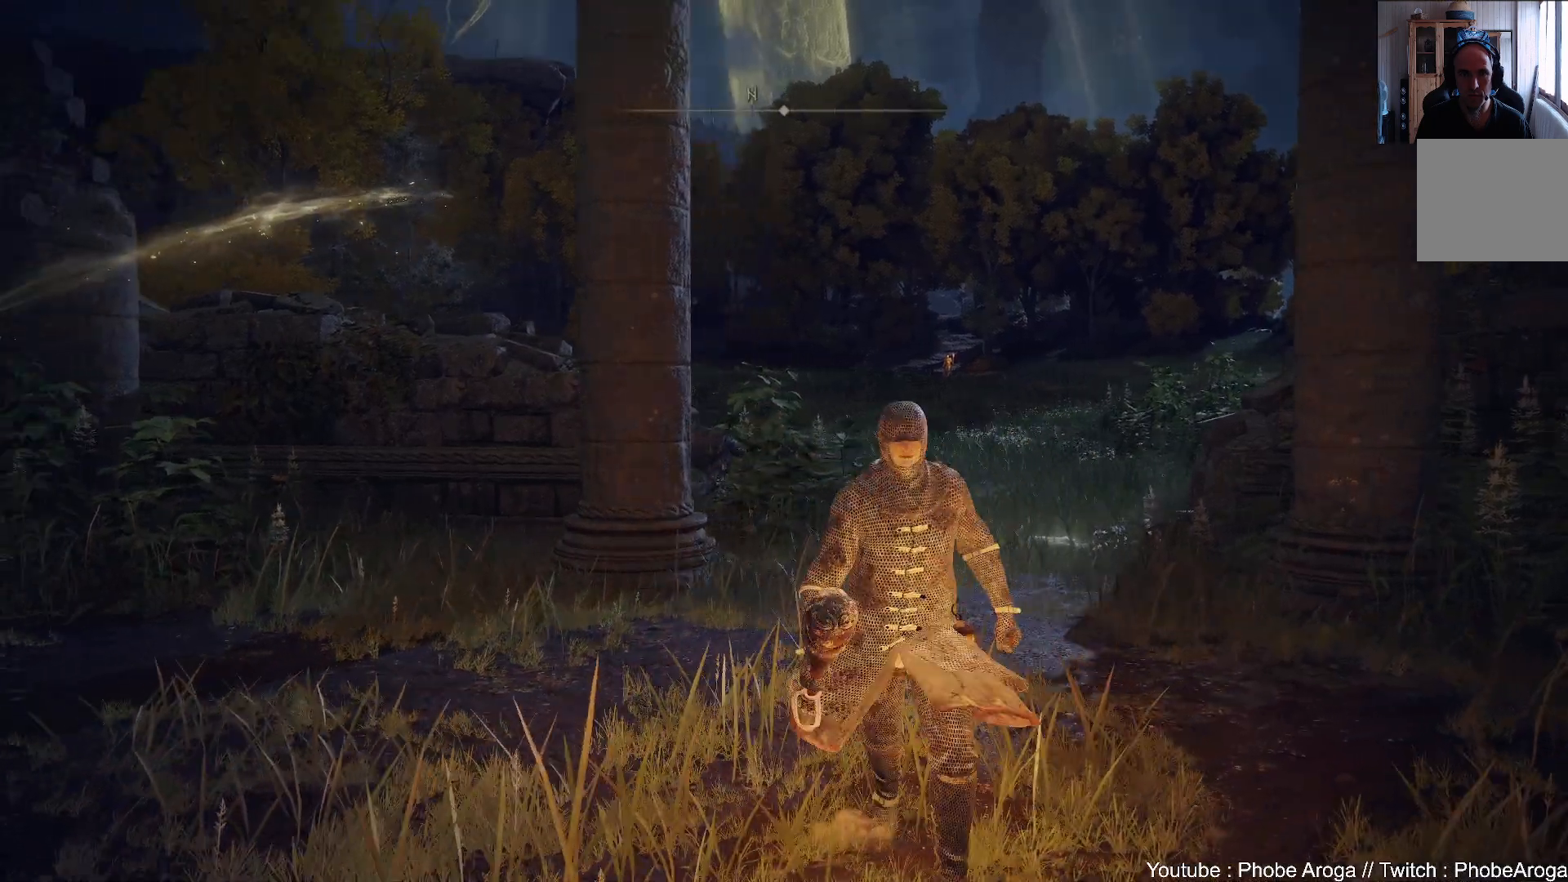
{"buttons": [], "left_stick": "down-left", "right_stick": "center", "events": [[133, "left_stick", "down-left"], [167, "right_stick", "center"]]}
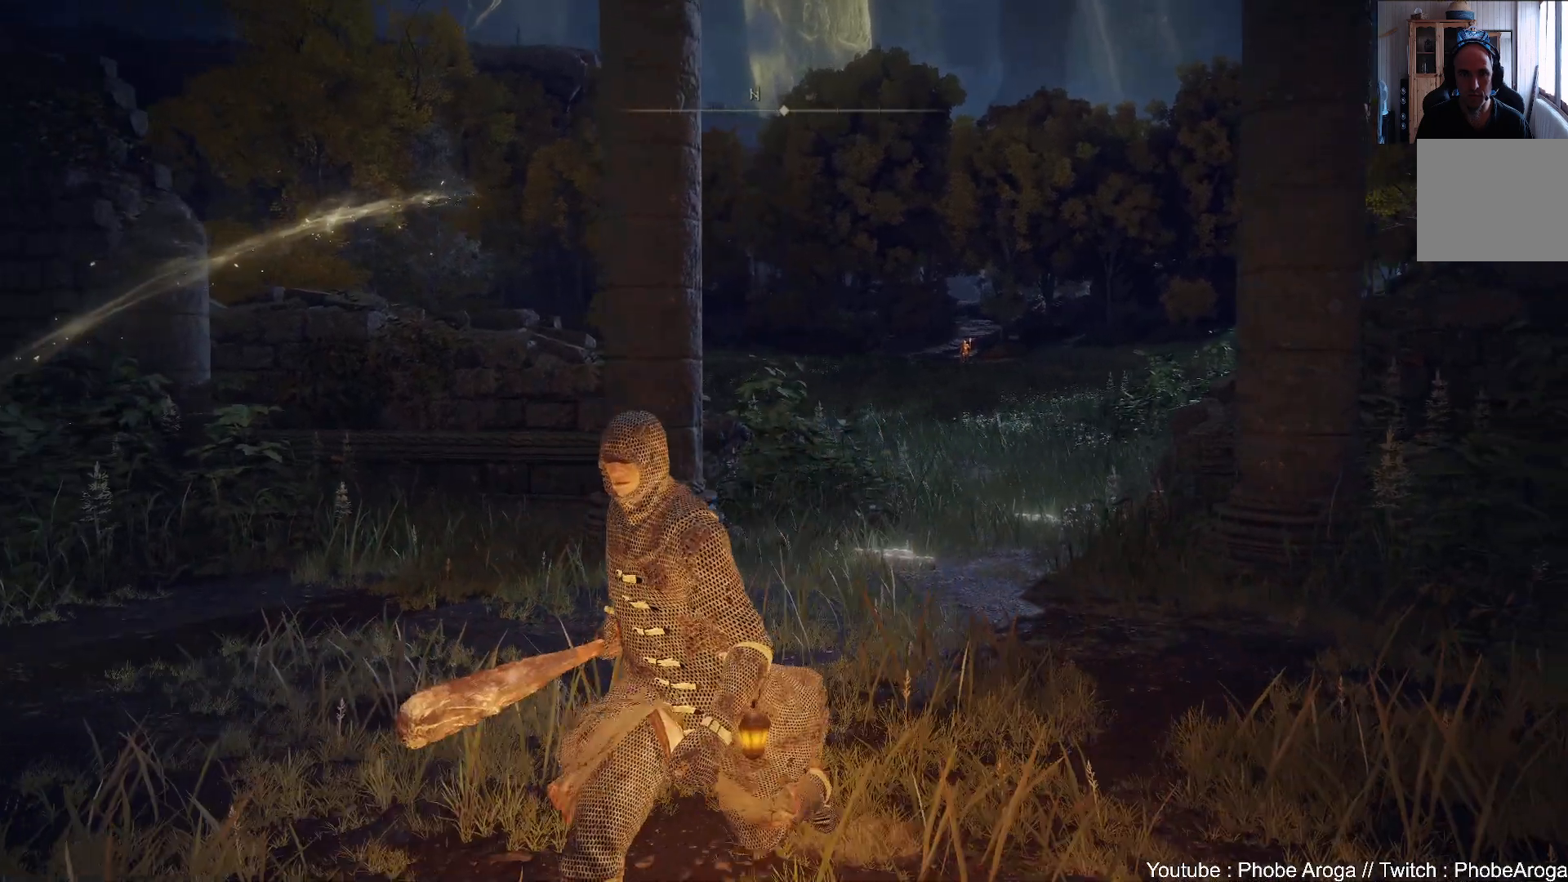
{"buttons": [], "left_stick": "center", "right_stick": "center", "events": [[33, "left_stick", "up-left"], [250, "left_stick", "center"]]}
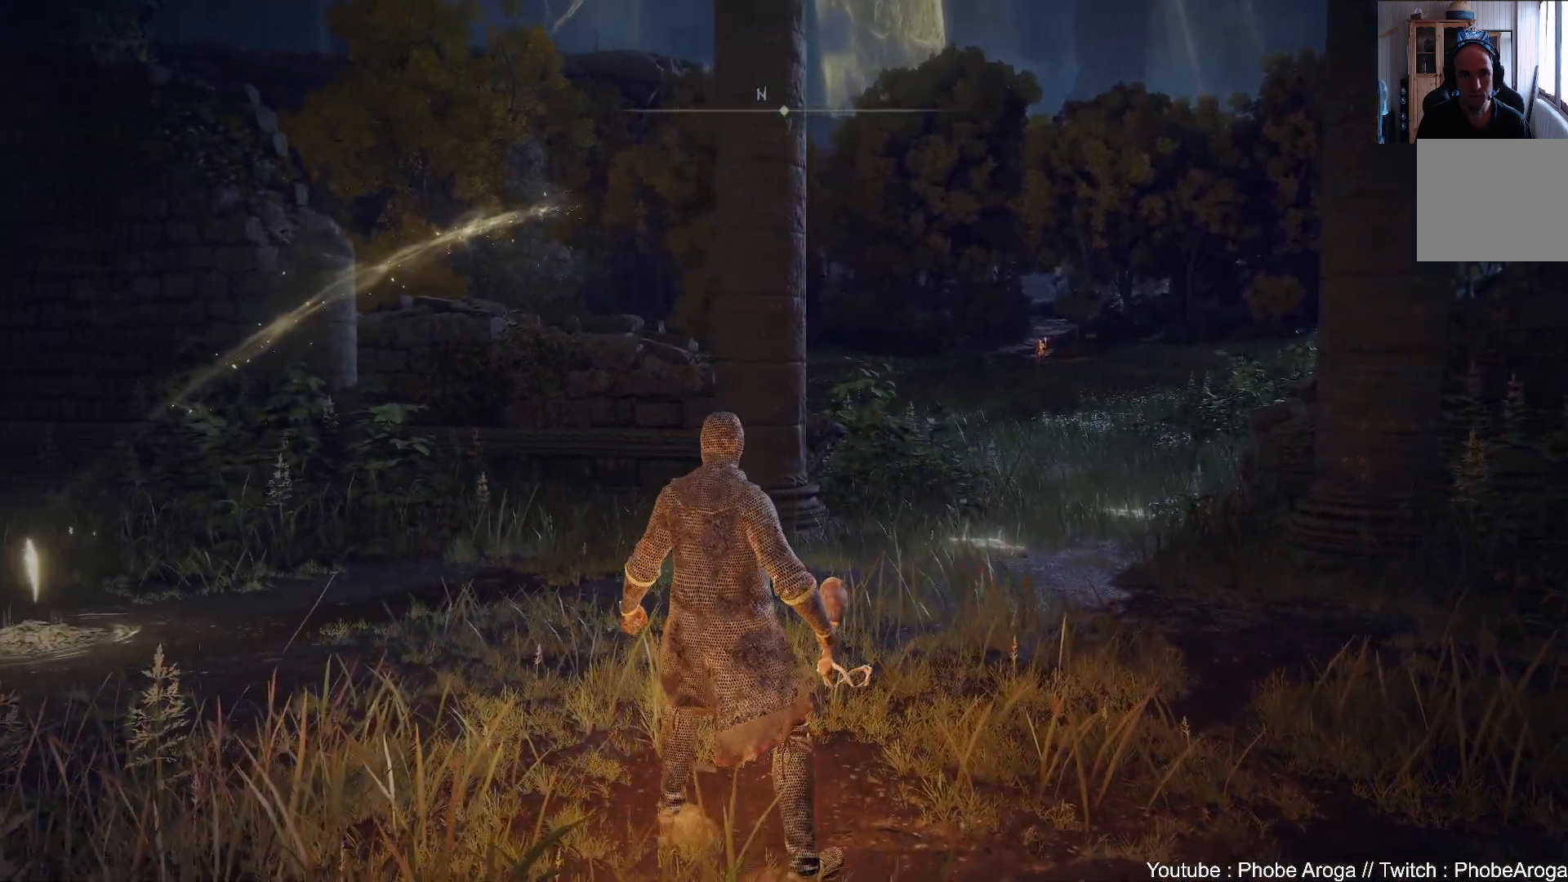
{"buttons": [], "left_stick": "up", "right_stick": "center", "events": [[33, "right_stick", "right"], [283, "right_stick", "center"], [317, "left_stick", "up"]]}
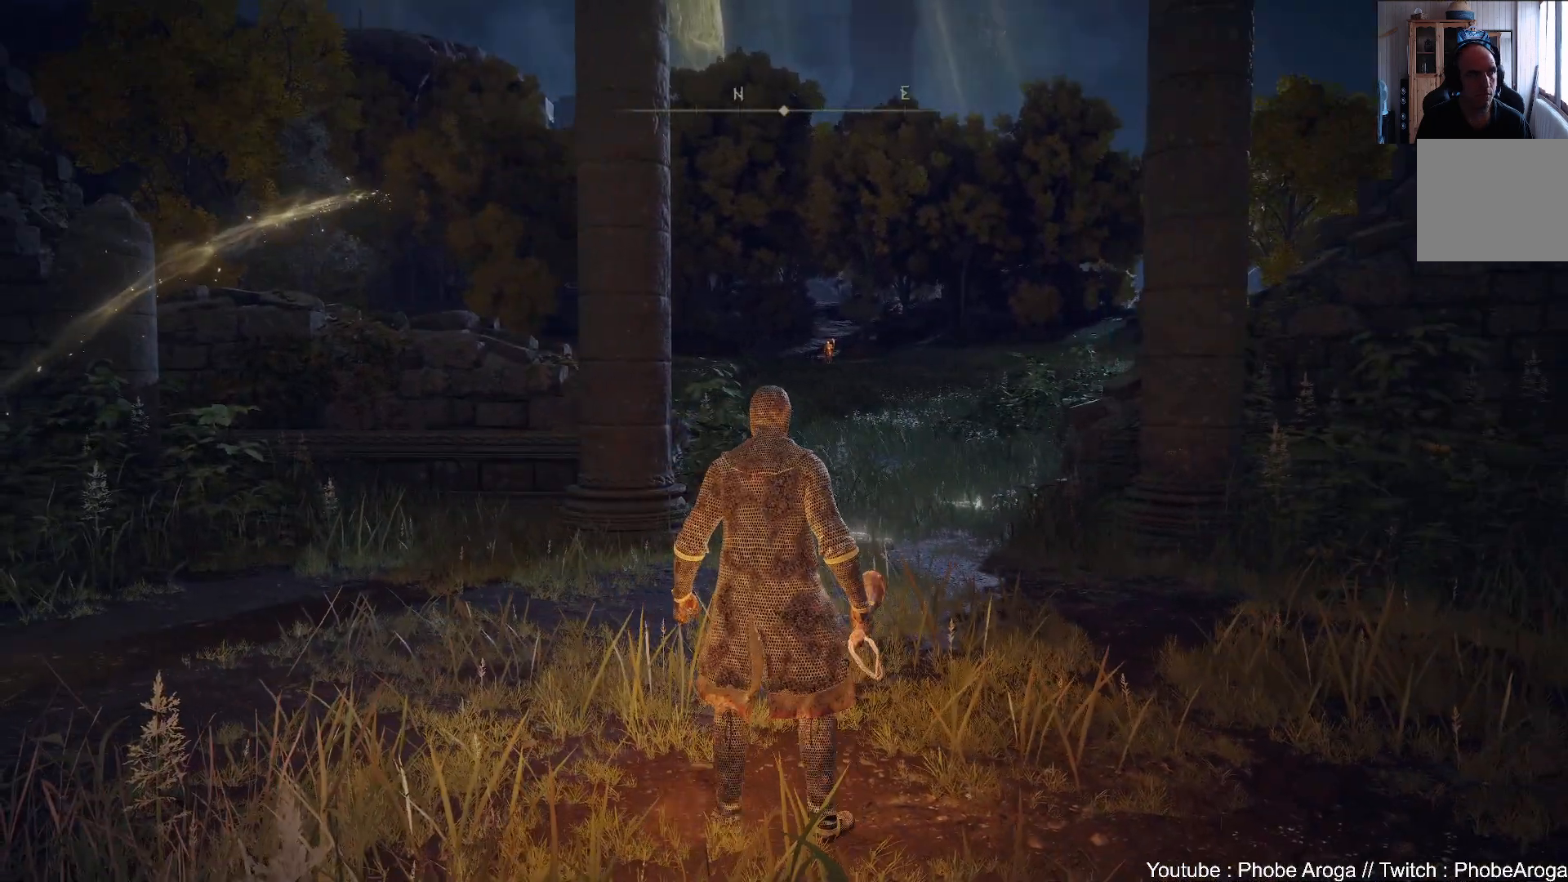
{"buttons": [], "left_stick": "center", "right_stick": "center", "events": [[50, "left_stick", "center"]]}
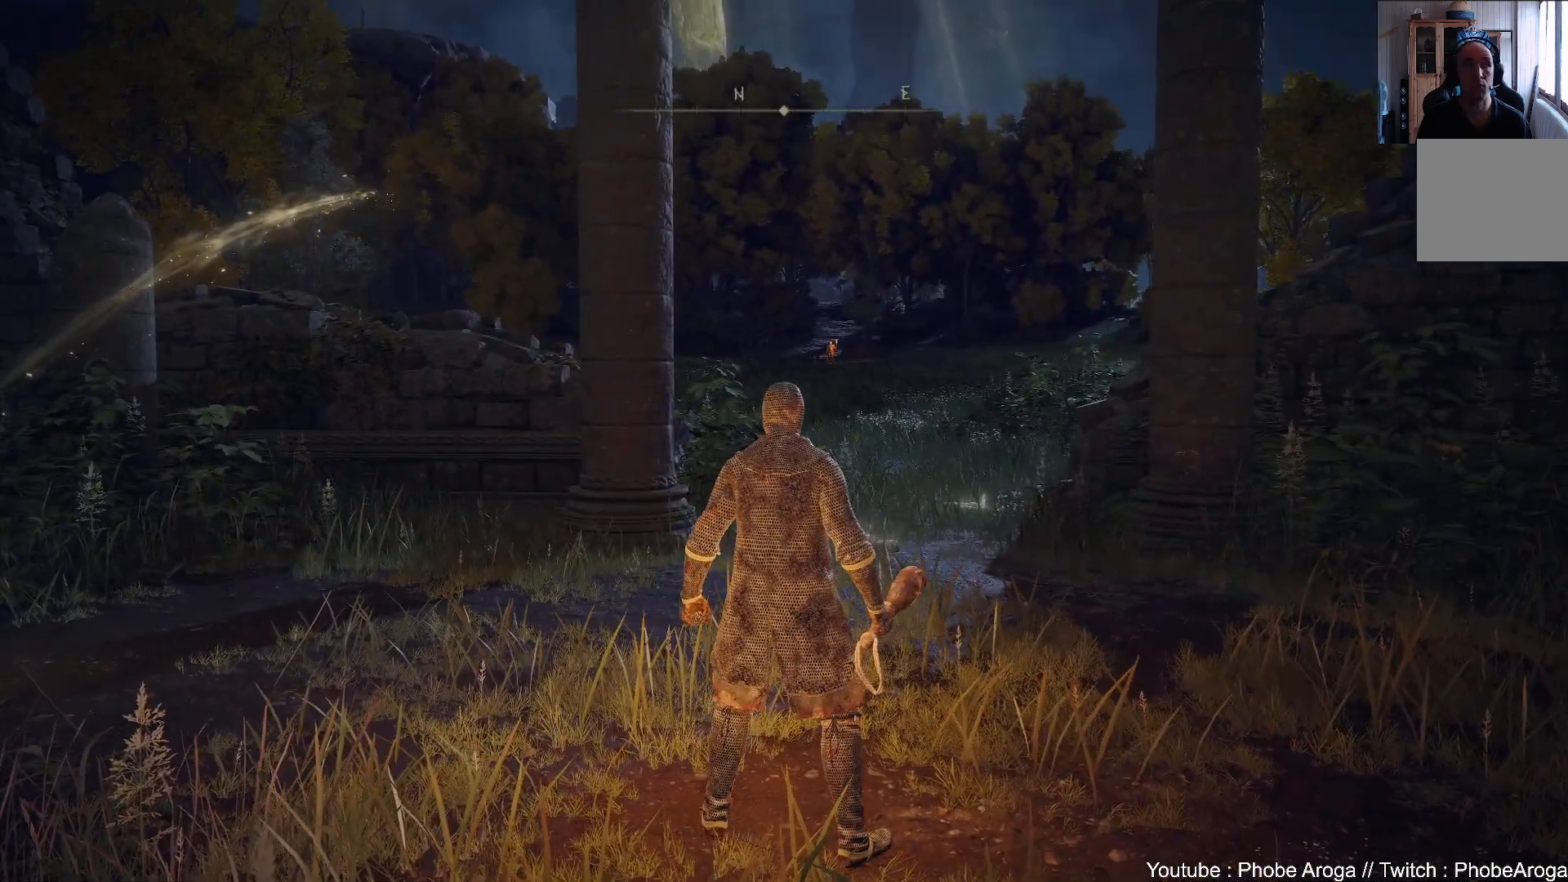
{"buttons": [], "left_stick": "center", "right_stick": "center", "events": []}
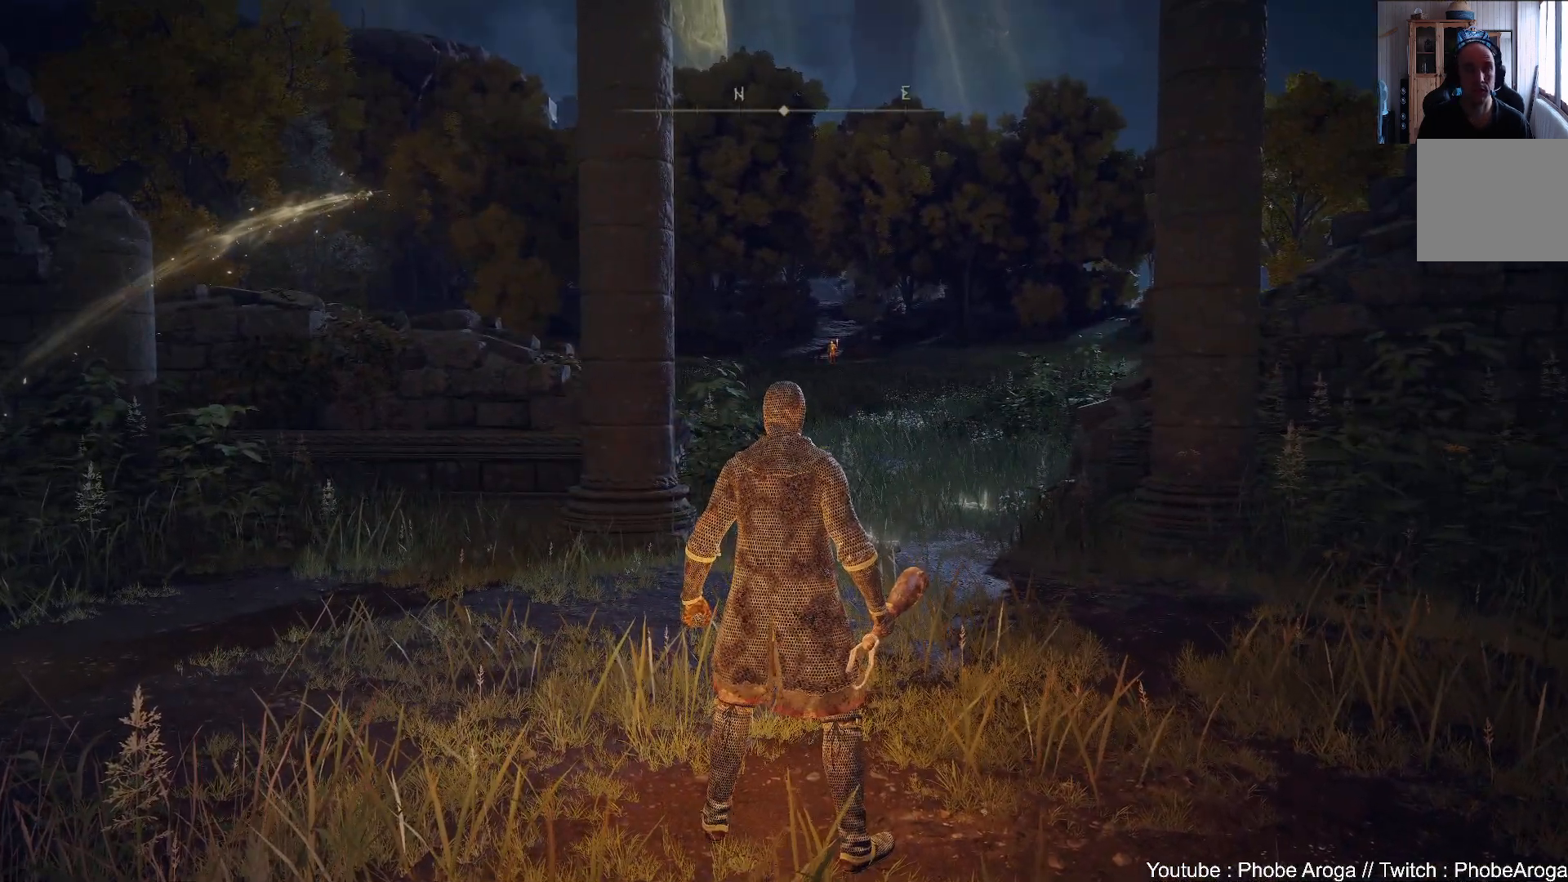
{"buttons": [], "left_stick": "center", "right_stick": "center", "events": []}
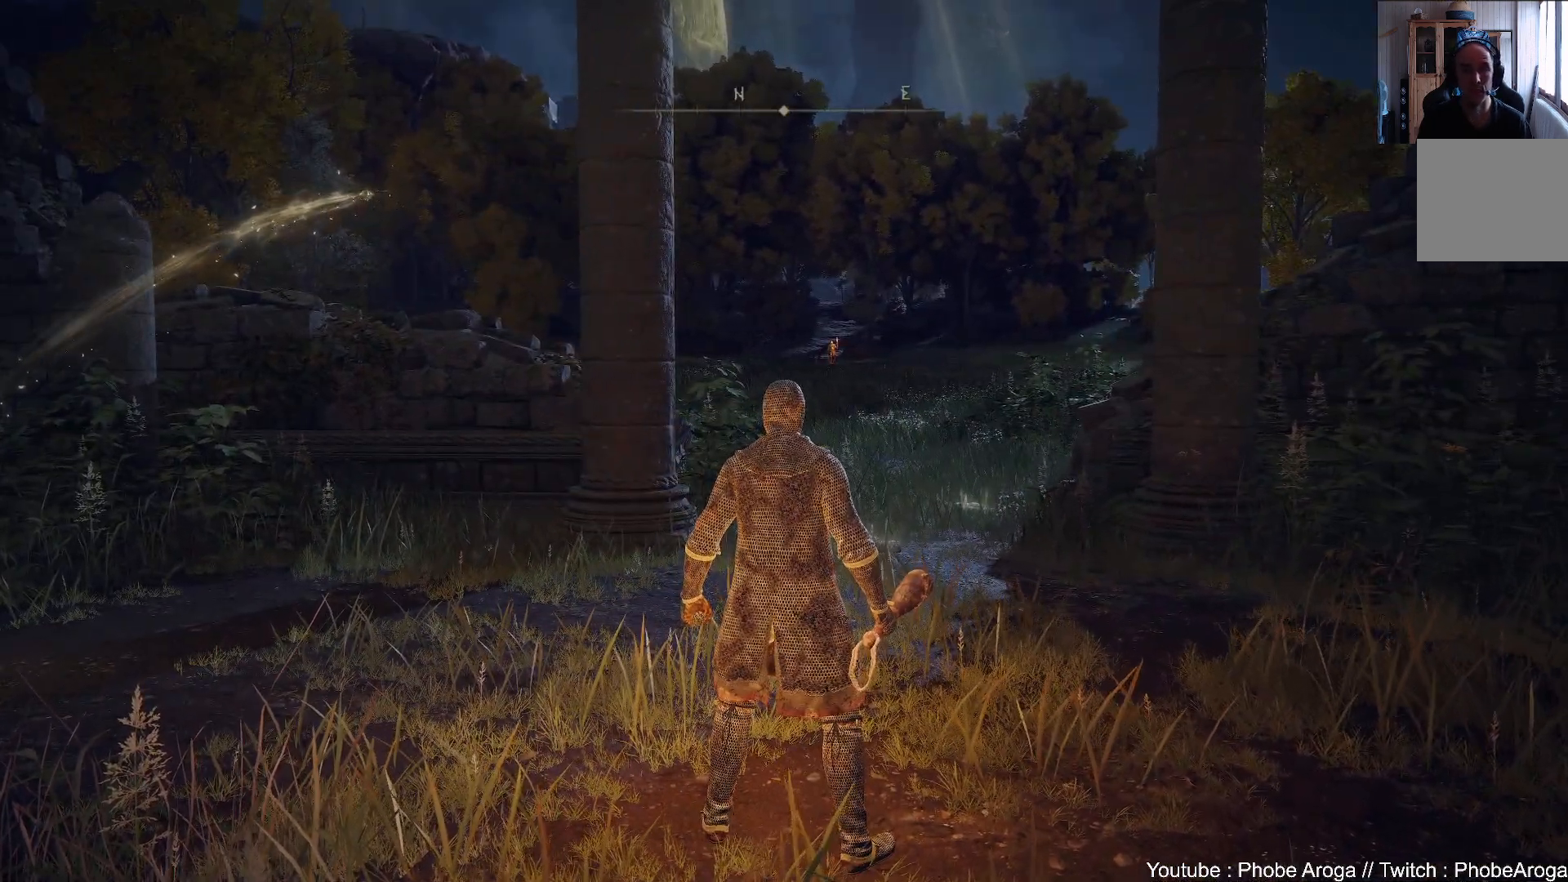
{"buttons": [], "left_stick": "up", "right_stick": "center", "events": [[317, "left_stick", "up"]]}
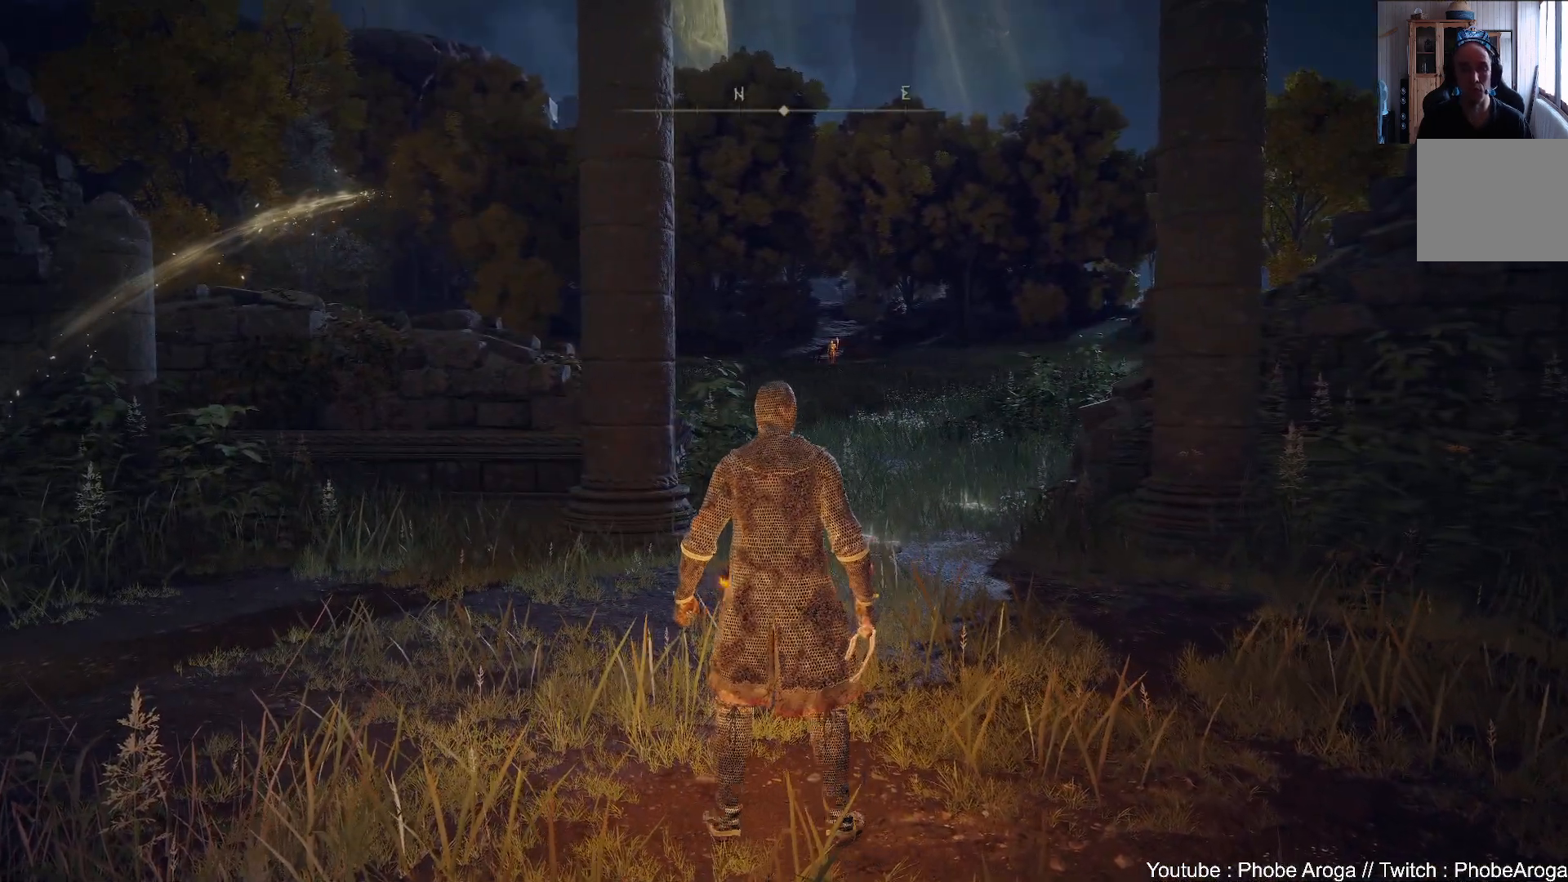
{"buttons": [], "left_stick": "up-right", "right_stick": "center", "events": [[17, "right_stick", "left"], [283, "left_stick", "up-right"], [317, "right_stick", "center"]]}
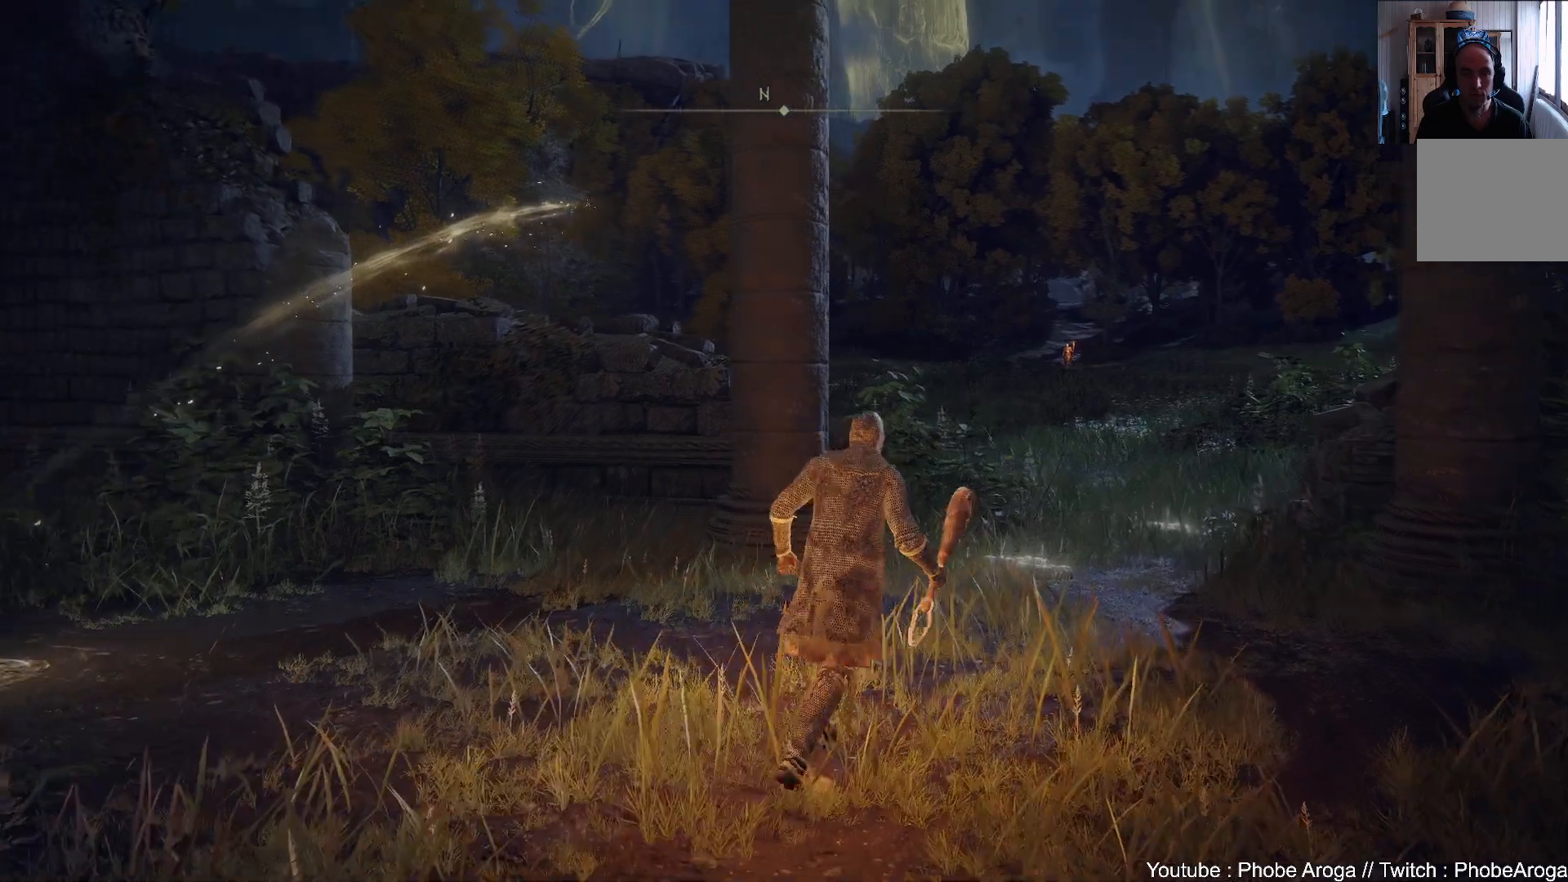
{"buttons": [], "left_stick": "center", "right_stick": "up-right", "events": [[150, "right_stick", "right"], [167, "left_stick", "down-right"], [217, "left_stick", "down"], [400, "left_stick", "center"], [483, "right_stick", "up-right"]]}
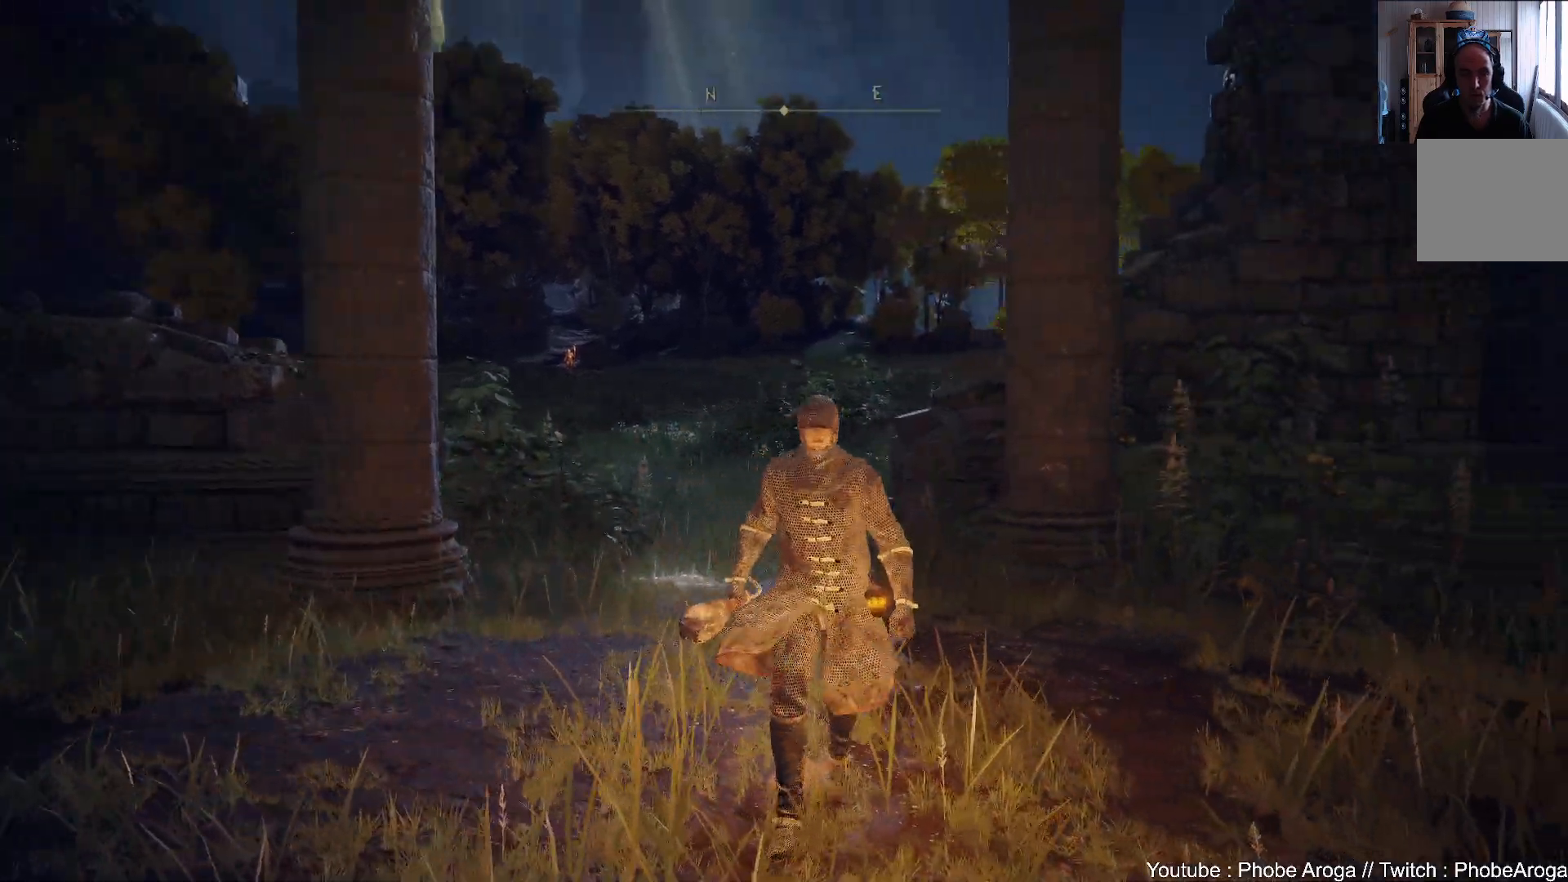
{"buttons": [], "left_stick": "down-left", "right_stick": "up-left", "events": [[117, "right_stick", "center"], [283, "right_stick", "up-left"], [417, "left_stick", "down-left"]]}
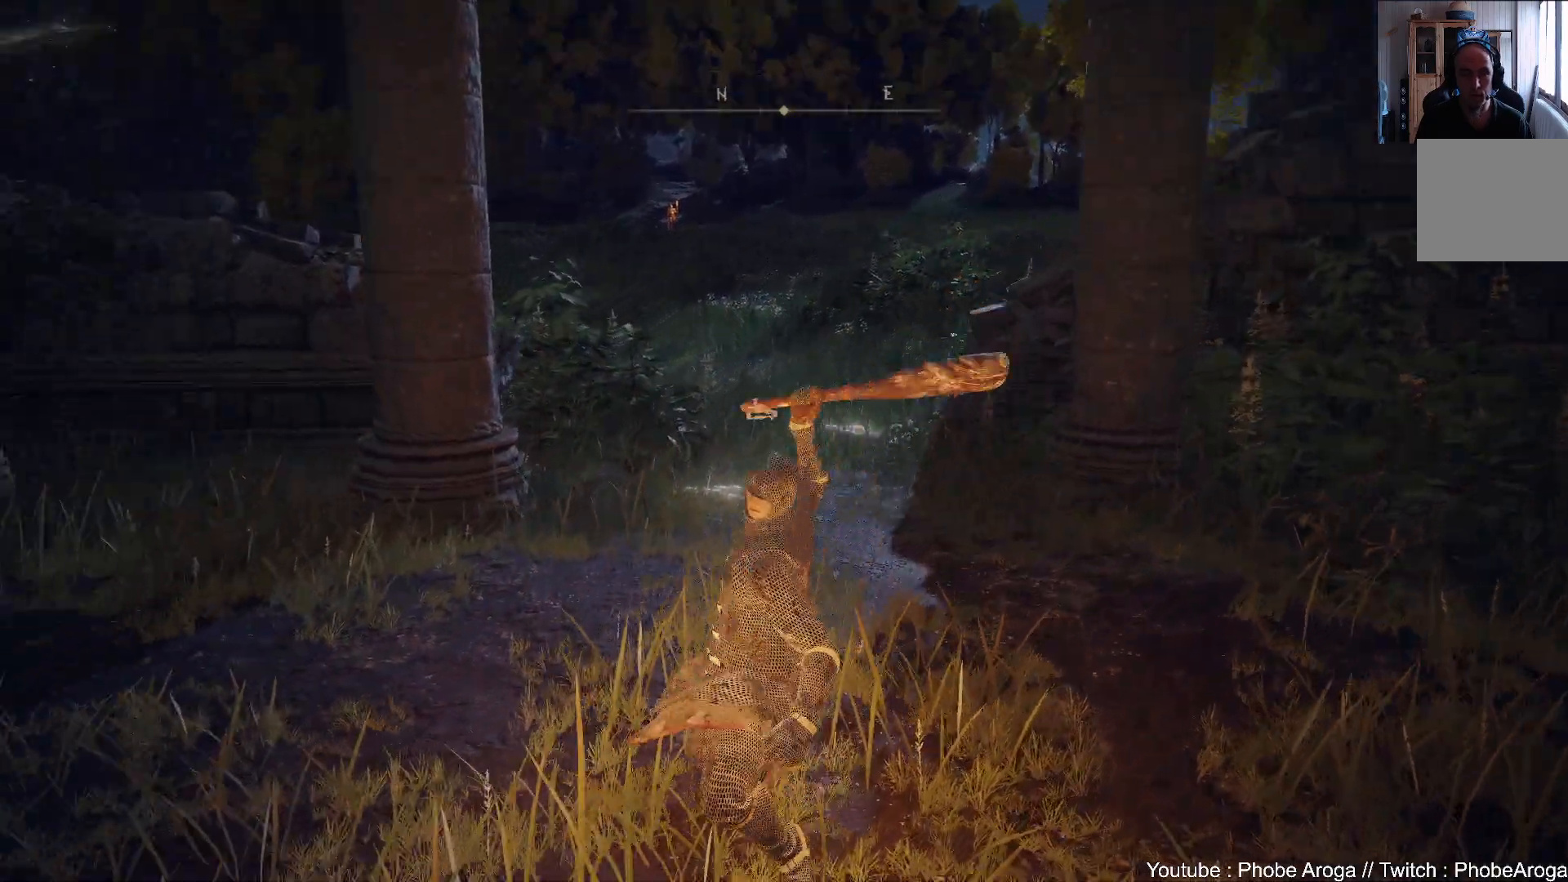
{"buttons": [], "left_stick": "left", "right_stick": "left", "events": [[117, "left_stick", "center"], [400, "right_stick", "left"], [433, "left_stick", "left"]]}
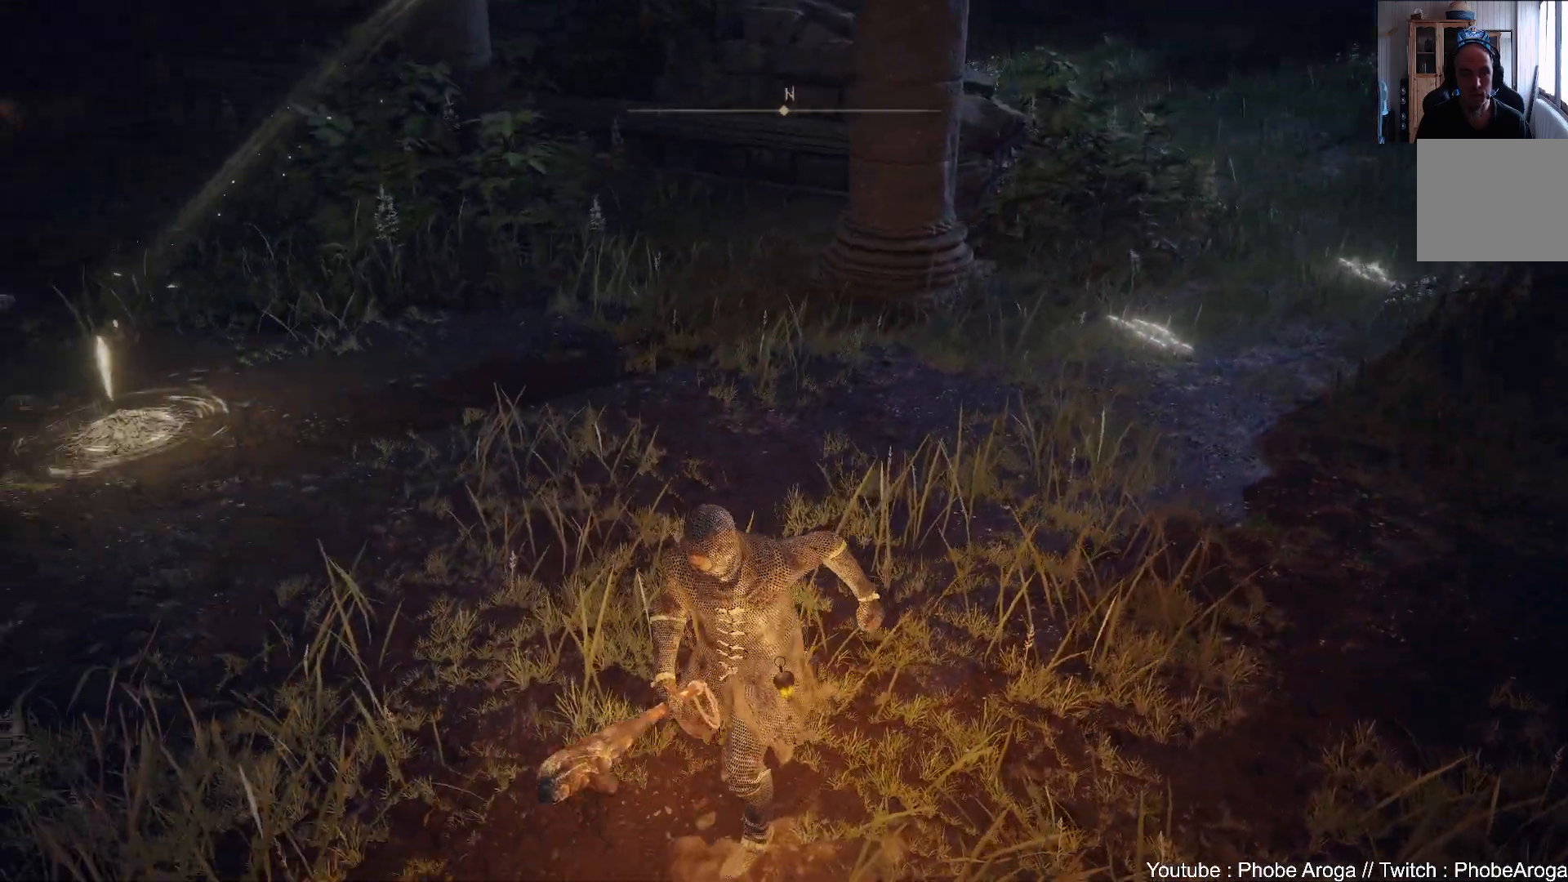
{"buttons": [], "left_stick": "up-left", "right_stick": "center", "events": [[267, "left_stick", "up-left"], [267, "right_stick", "center"]]}
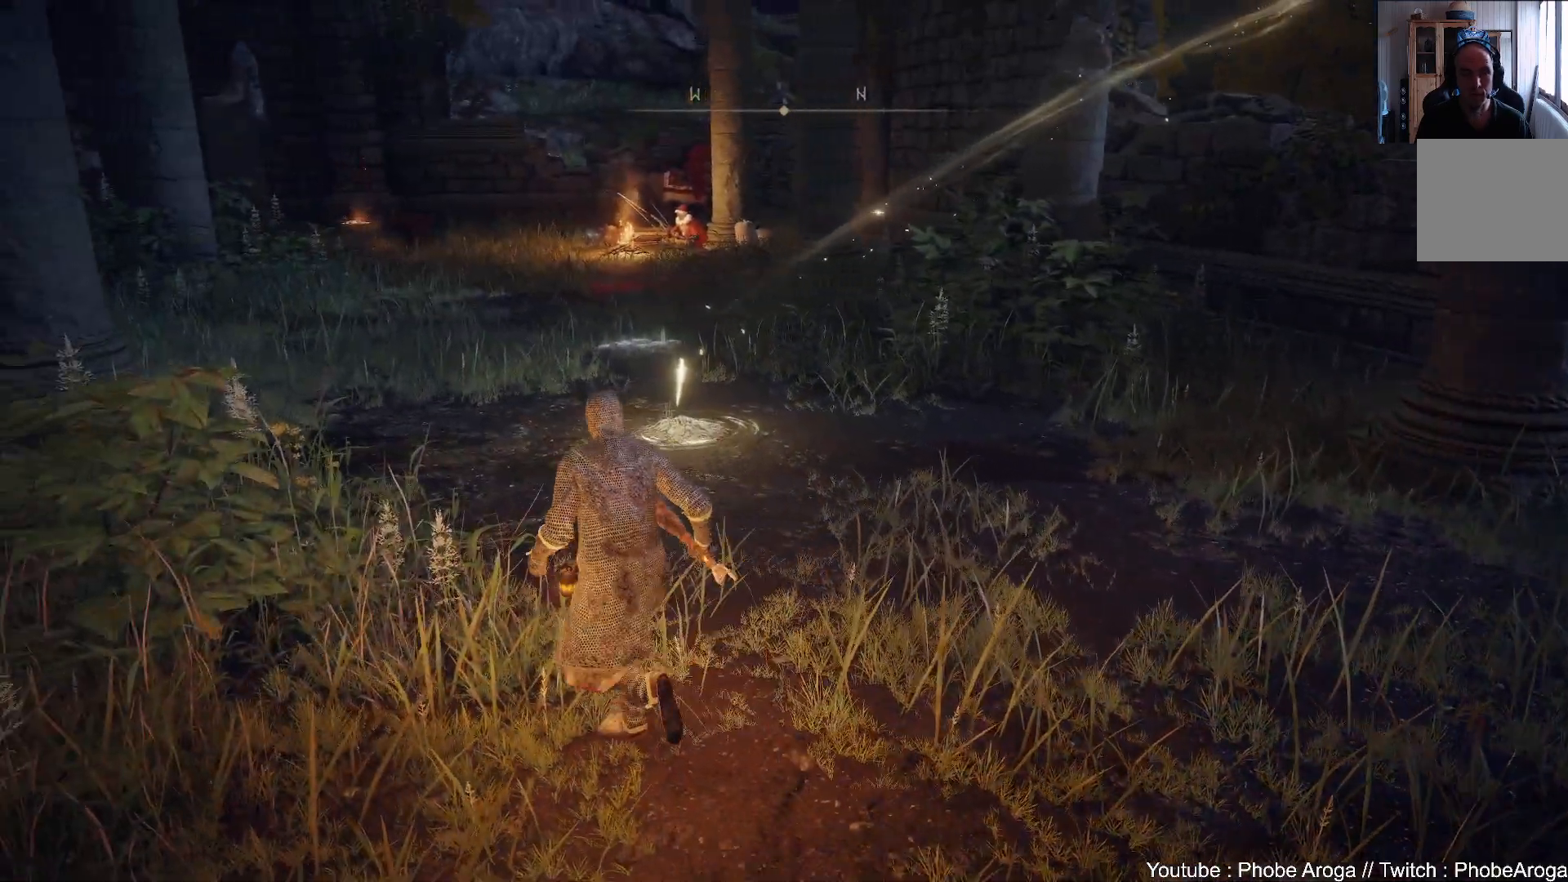
{"buttons": [], "left_stick": "center", "right_stick": "down-right", "events": [[50, "left_stick", "up"], [367, "left_stick", "center"], [367, "right_stick", "down-right"]]}
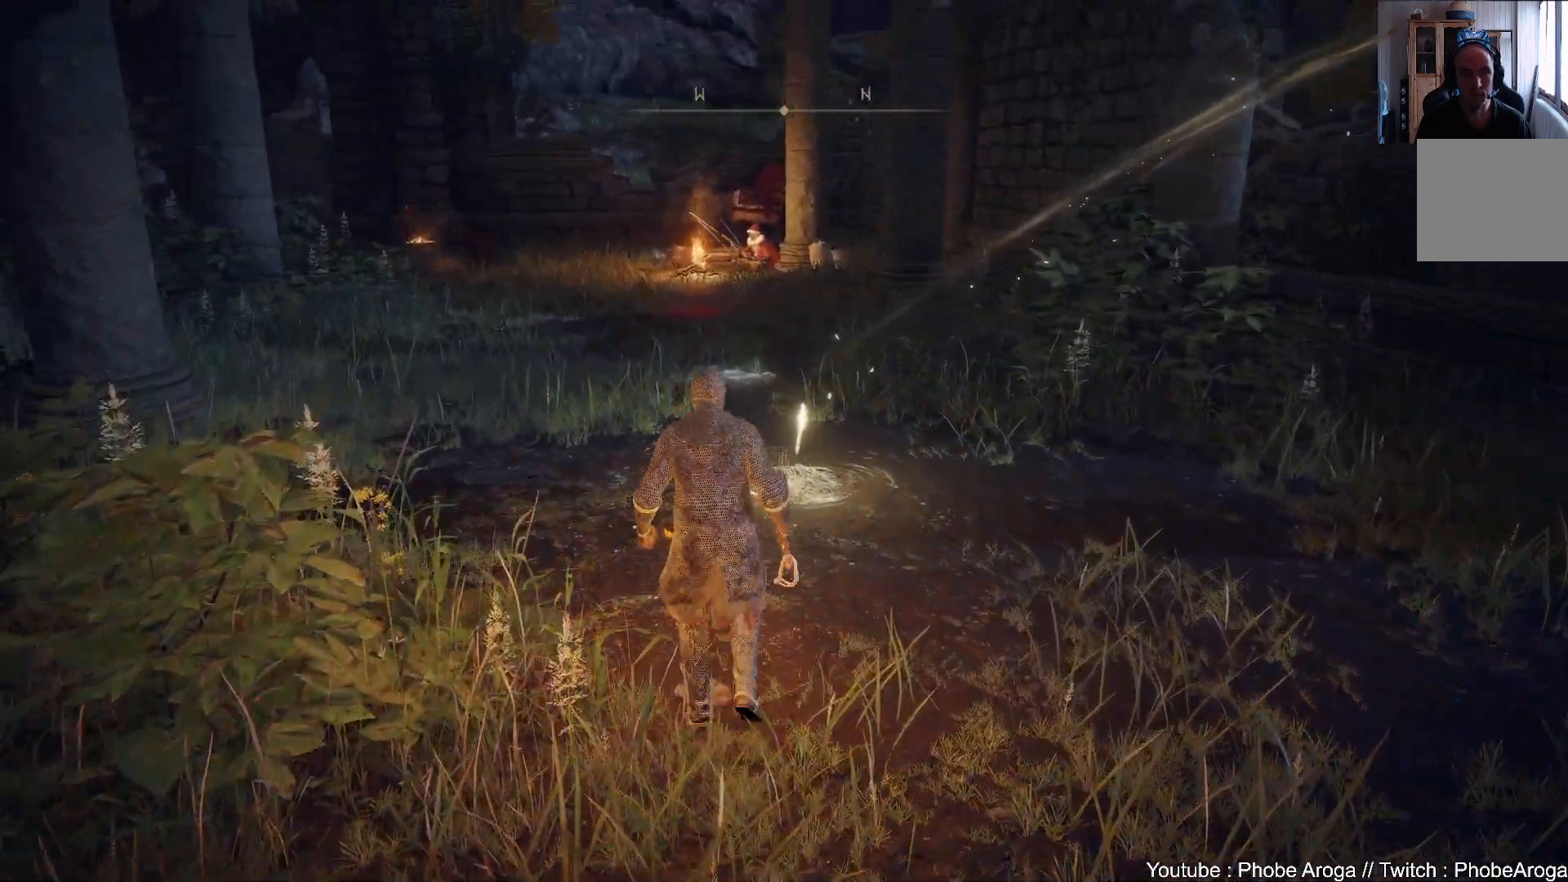
{"buttons": [], "left_stick": "up-left", "right_stick": "center", "events": [[83, "left_stick", "up-left"], [83, "right_stick", "center"]]}
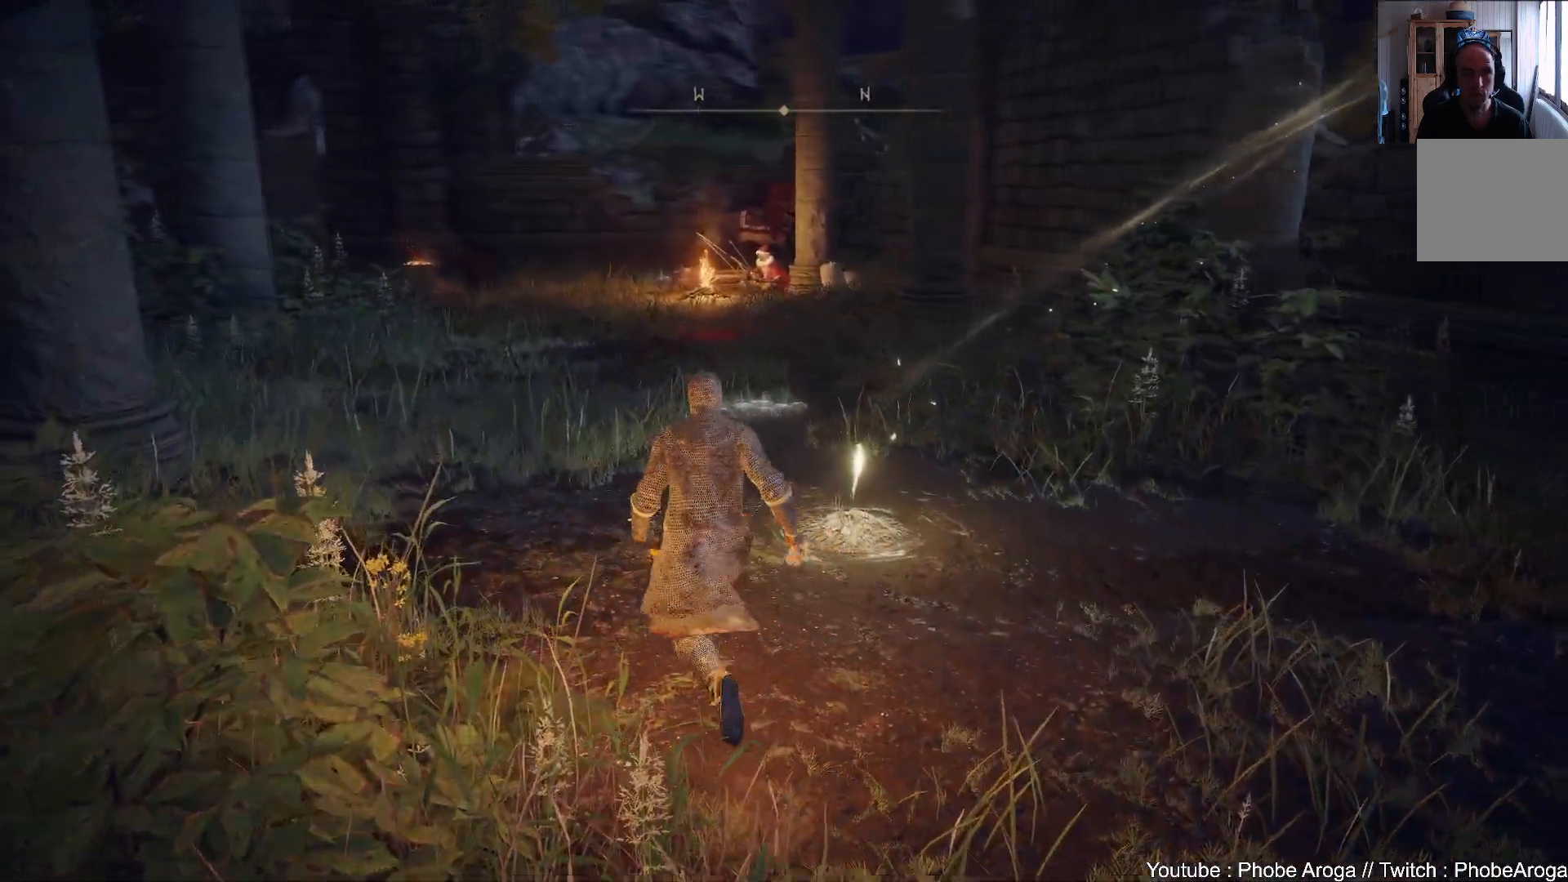
{"buttons": [], "left_stick": "up", "right_stick": "center", "events": [[17, "right_stick", "left"], [183, "right_stick", "center"], [217, "left_stick", "up"]]}
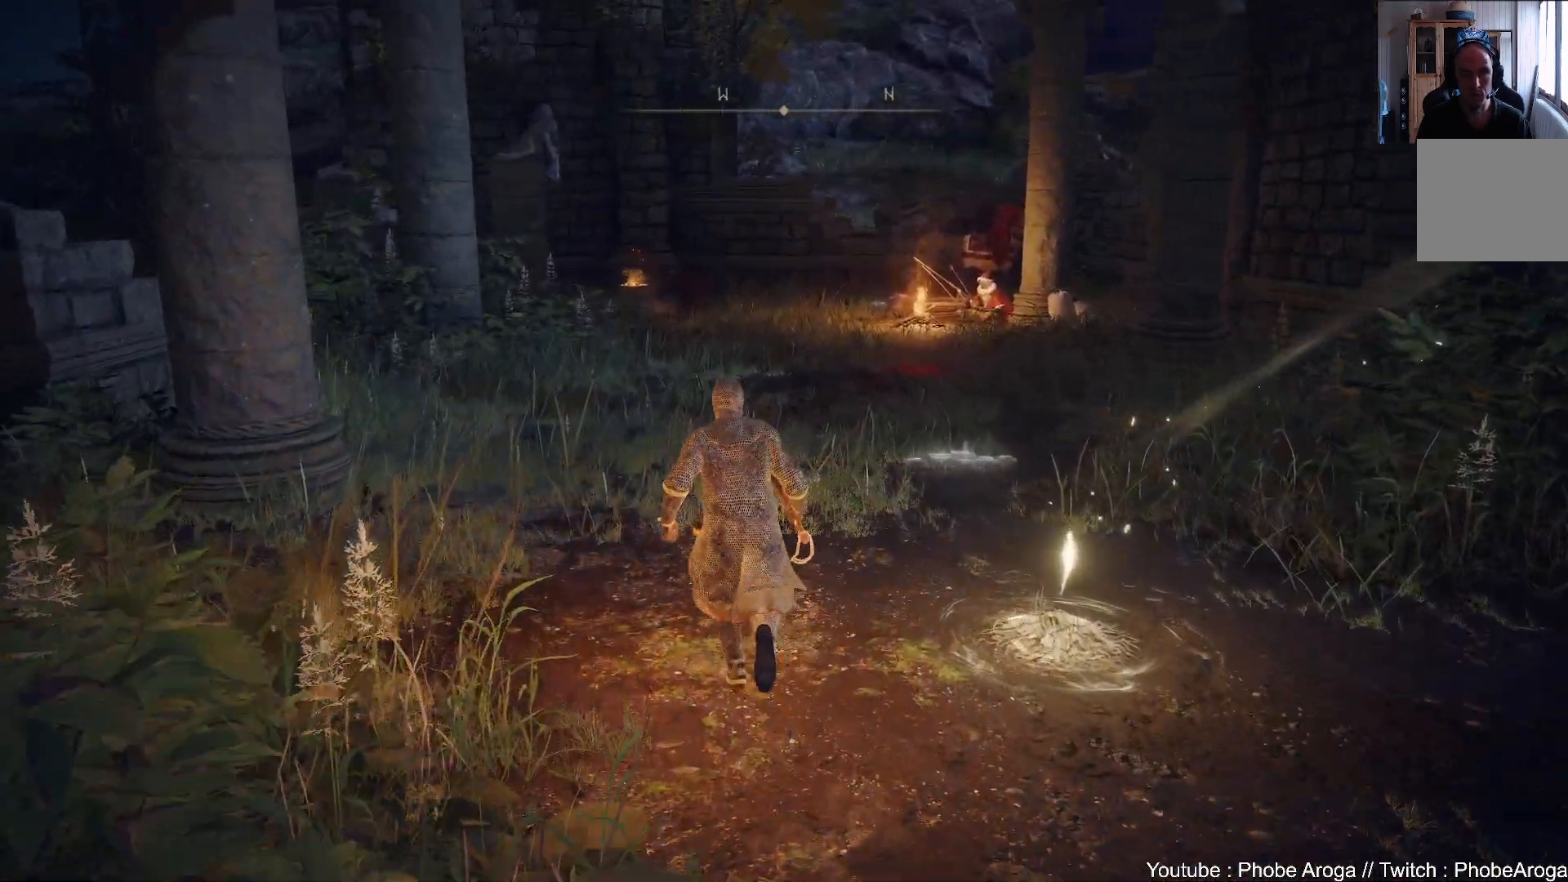
{"buttons": [], "left_stick": "center", "right_stick": "center", "events": [[383, "left_stick", "center"]]}
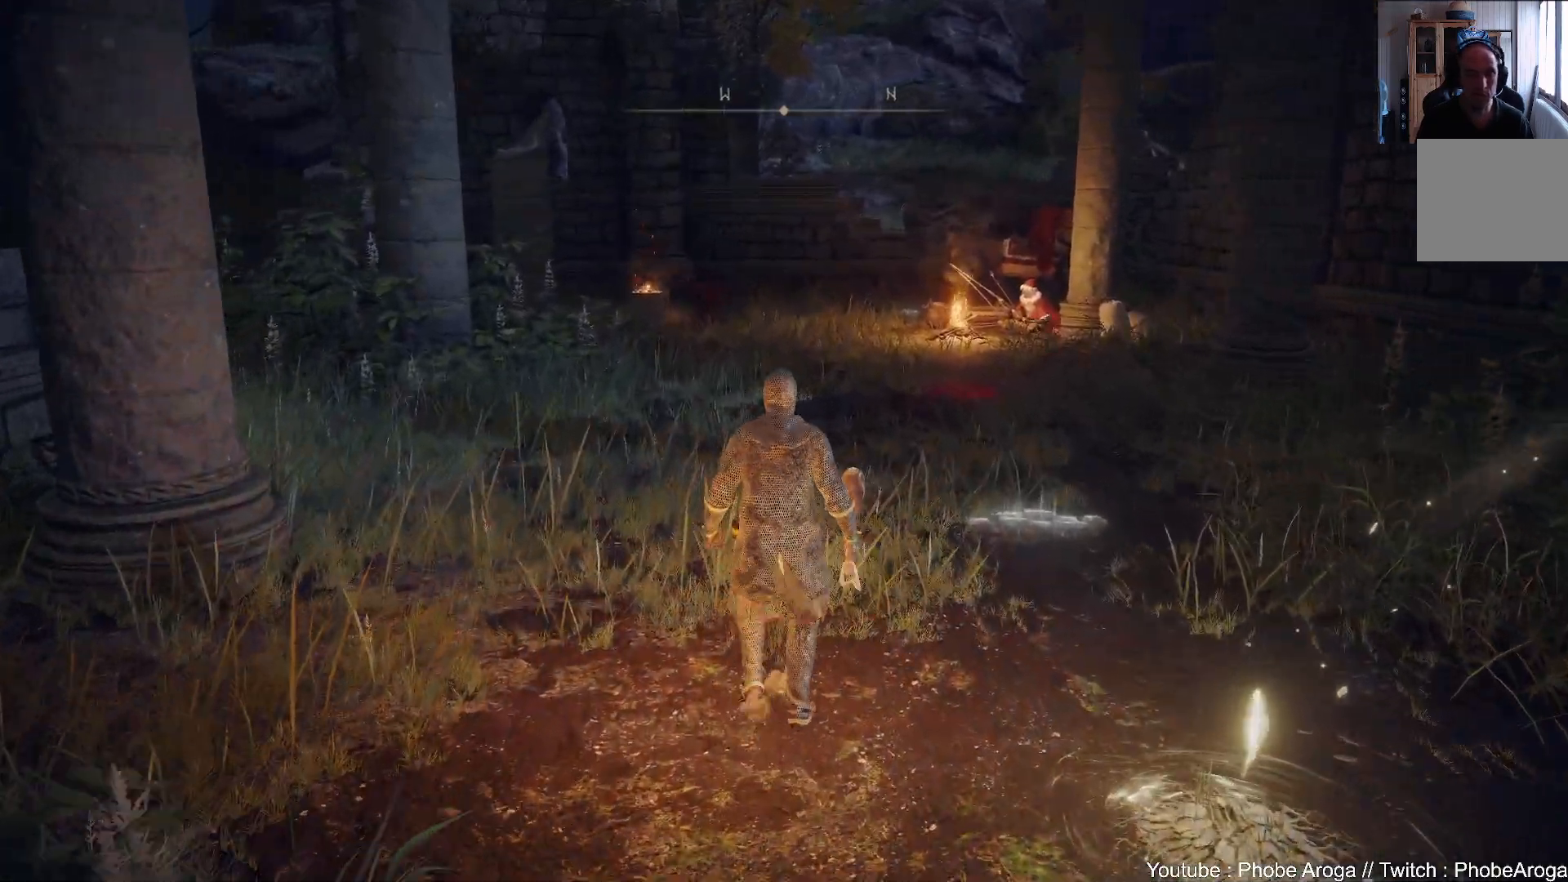
{"buttons": [], "left_stick": "center", "right_stick": "center", "events": []}
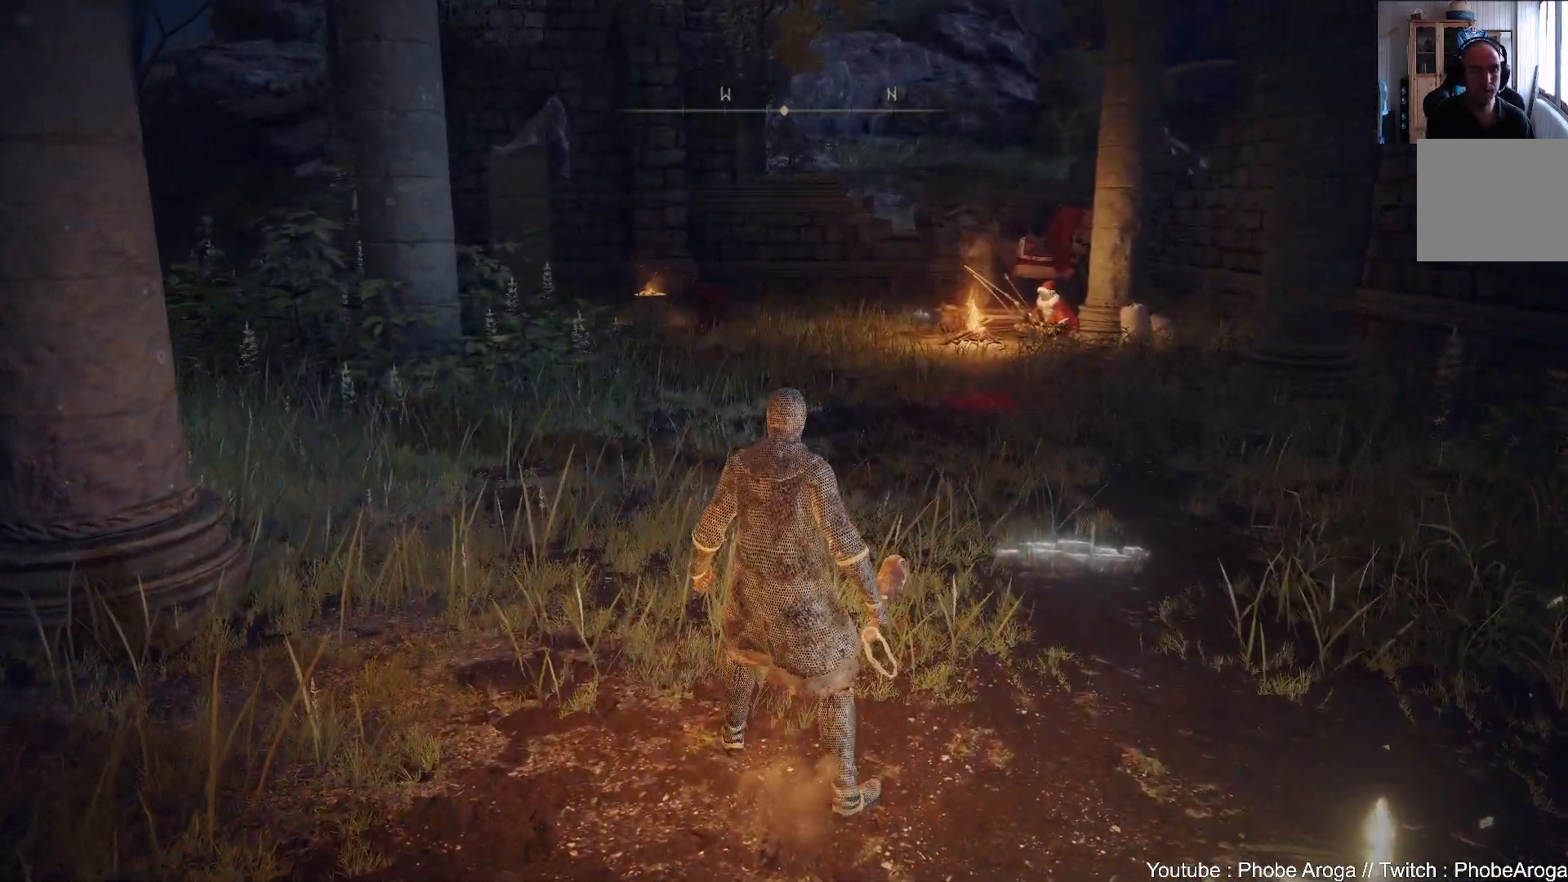
{"buttons": [], "left_stick": "center", "right_stick": "center", "events": []}
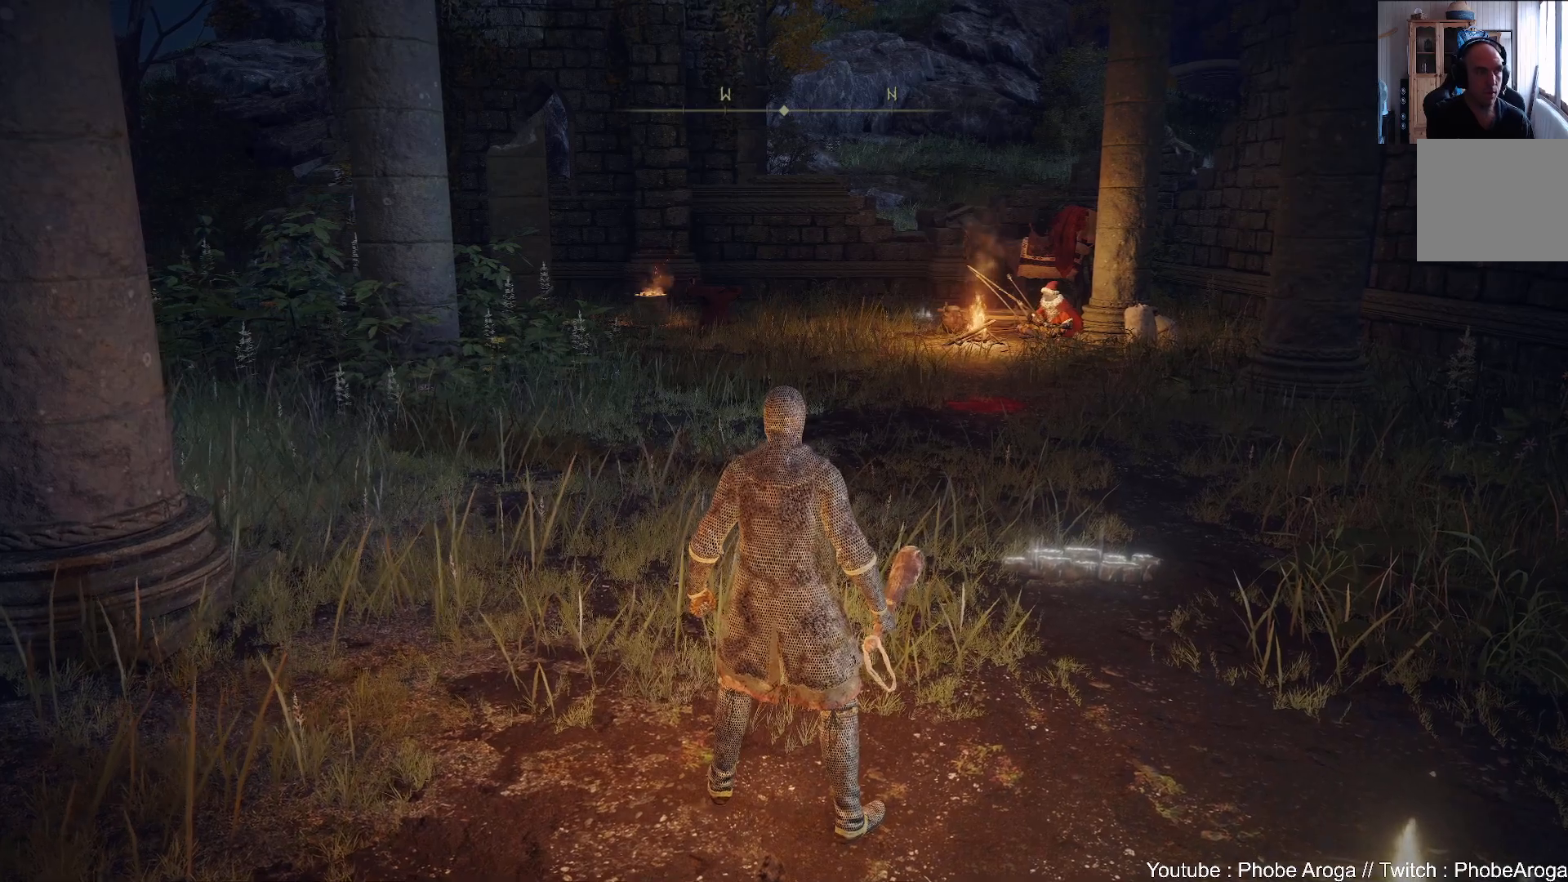
{"buttons": [], "left_stick": "center", "right_stick": "center", "events": []}